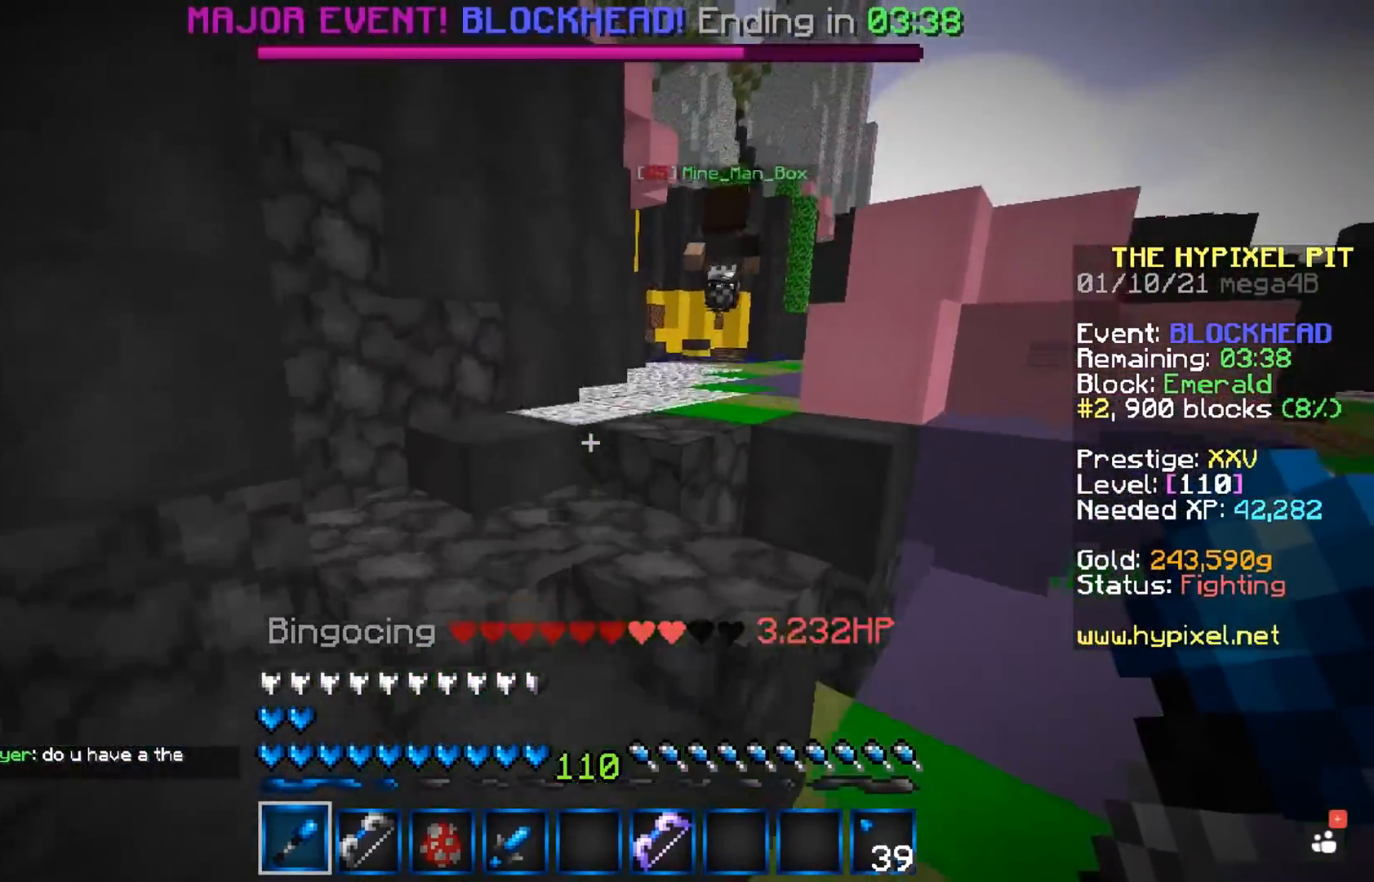
Gameplay with keyboard and mouse; each line is a JSON object with the keys and mouse buttons held at the frame after it. "events" lists presses ("down") and releases ("up") of "a", "d", "s", "space", "w", "mouse_left" and "mouse_right" between this image and that frame as [ms after this image, input, new state], when the widget could be followed in between. "mouse_left", "mouse_right" = the "left", "right" buttons of the "mouse" list. No other keys are recorded. Fast repeated clicks can show as one long hold. Mouse movement is not recorded.
{"keys": ["space", "w"], "mouse": [], "events": [[17, "space", "up"], [217, "space", "down"], [350, "space", "up"], [417, "space", "down"]]}
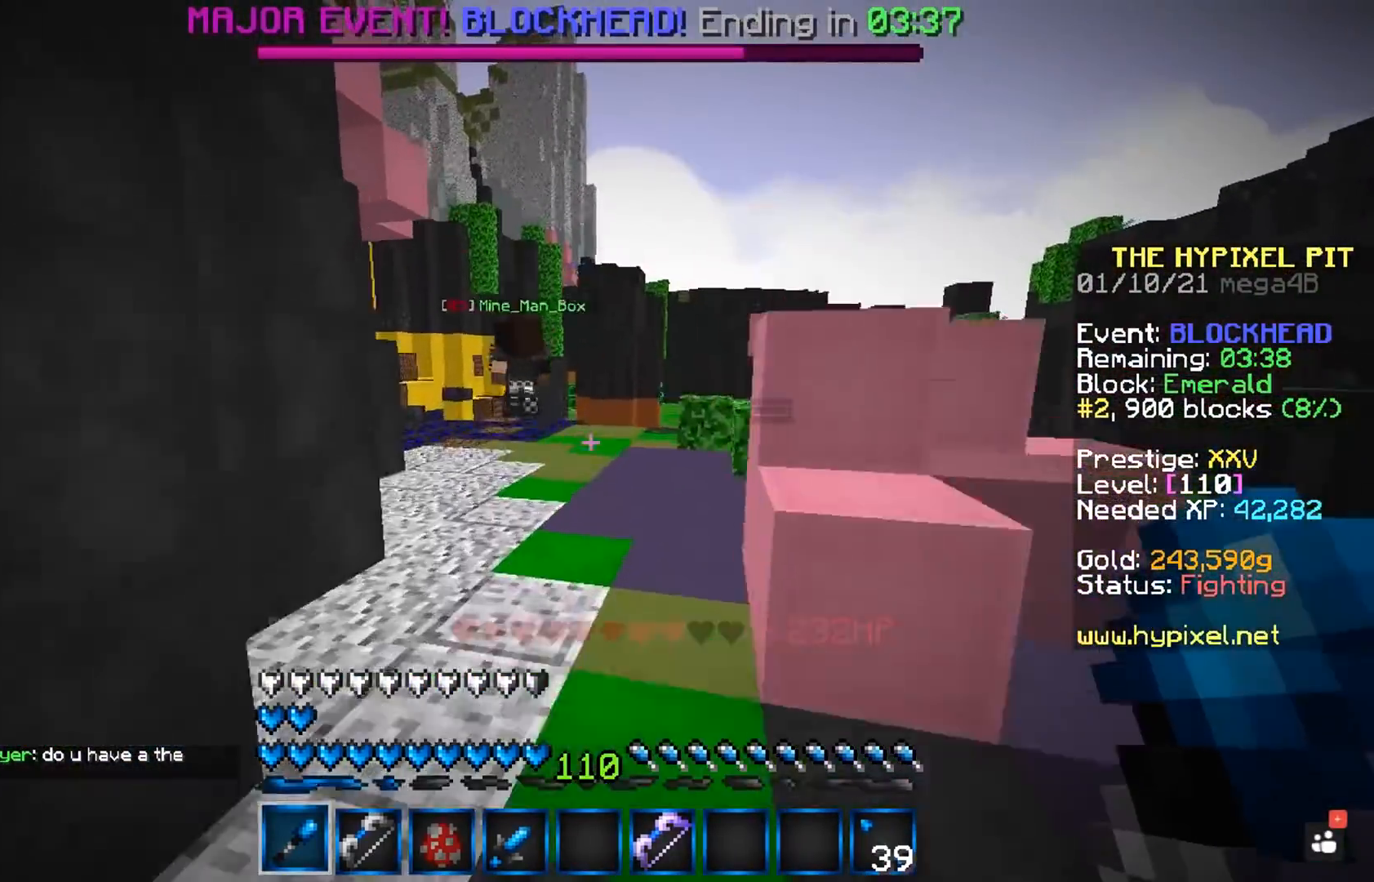
{"keys": ["space", "w"], "mouse": [], "events": [[233, "space", "up"], [350, "space", "down"]]}
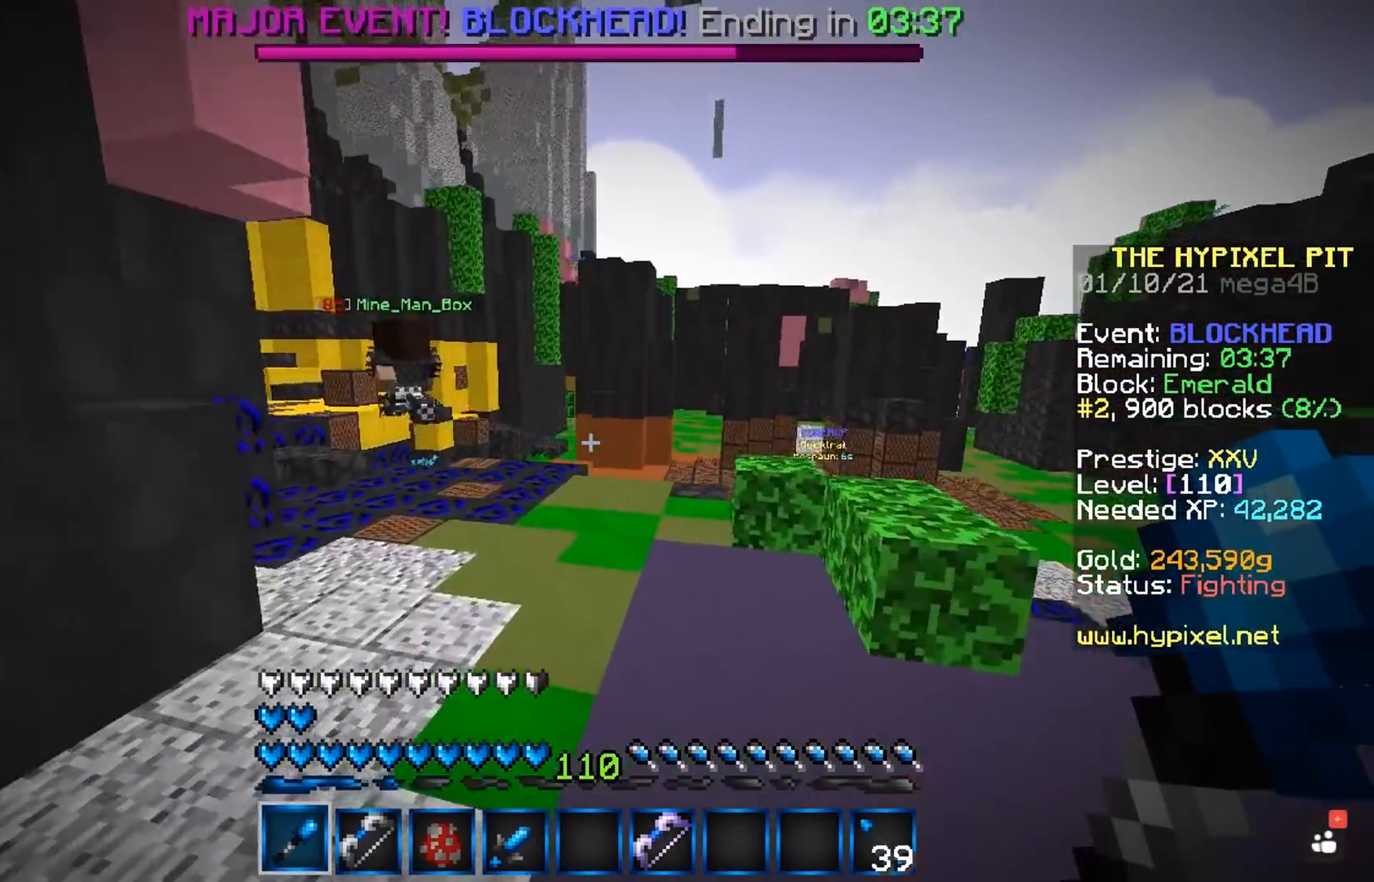
{"keys": ["w"], "mouse": [], "events": [[233, "a", "down"], [350, "space", "up"], [383, "a", "up"]]}
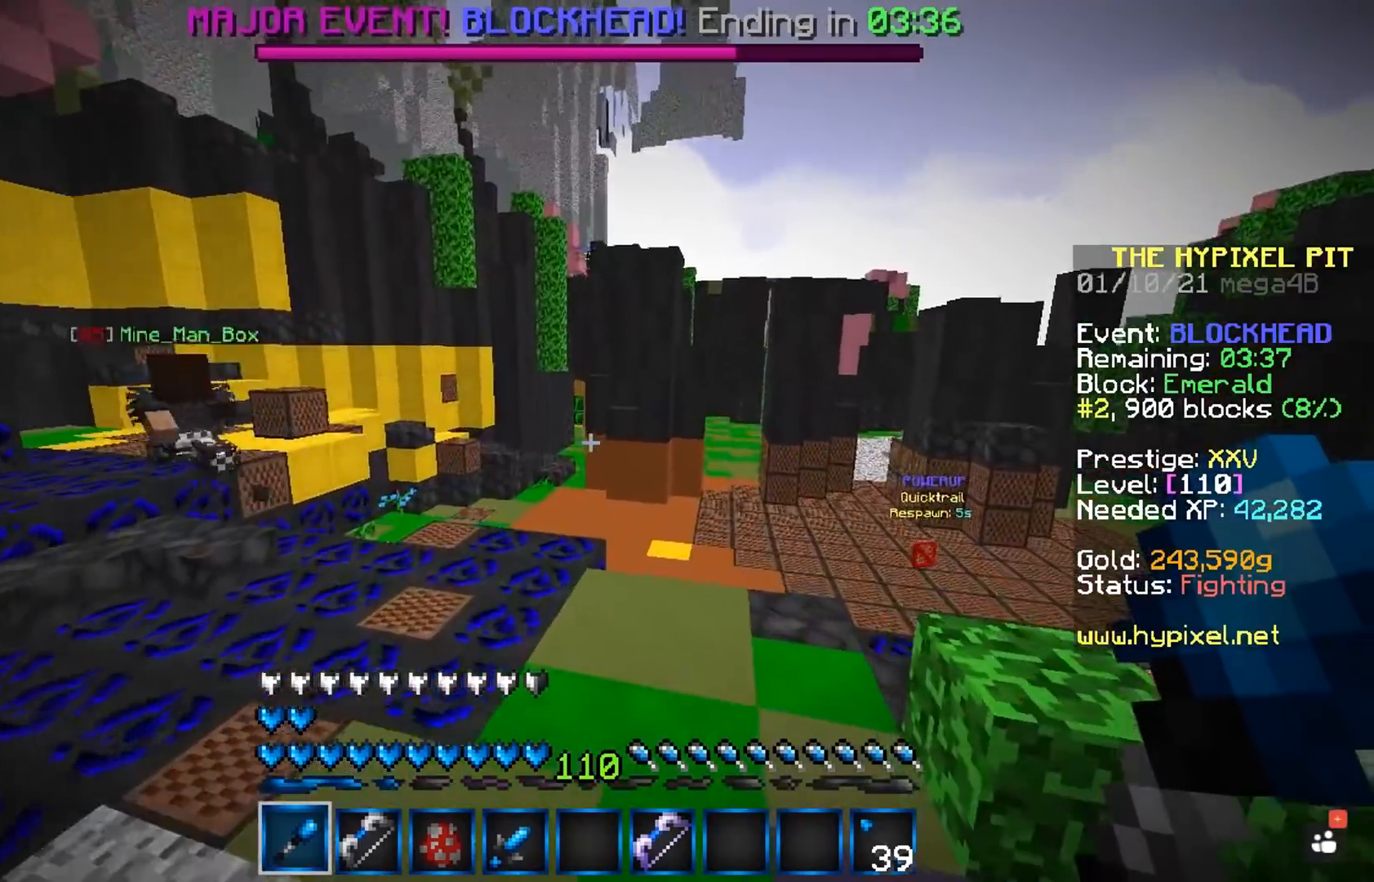
{"keys": ["w"], "mouse": [], "events": []}
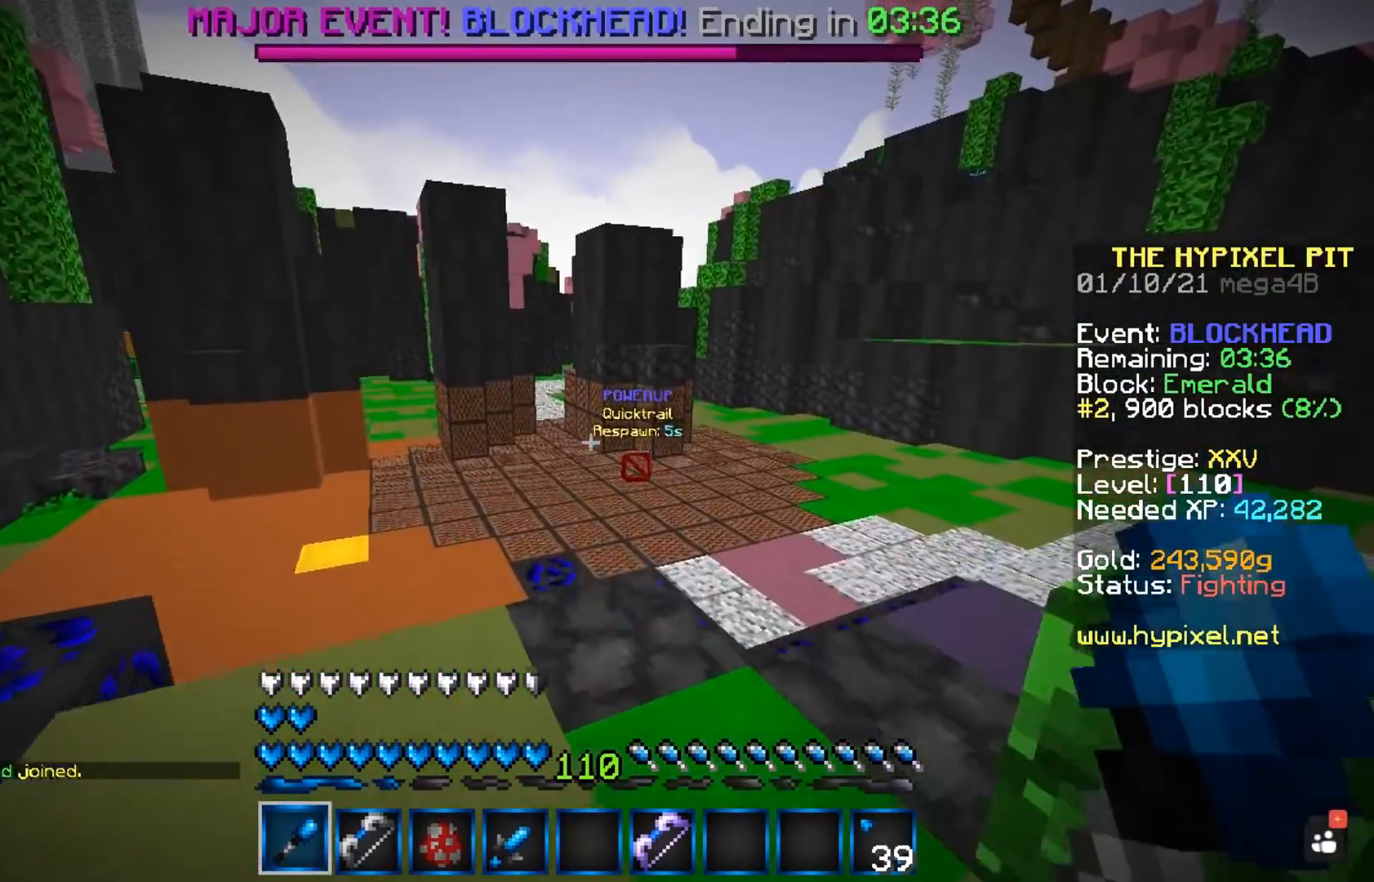
{"keys": ["d", "w"], "mouse": [], "events": [[167, "space", "down"], [267, "d", "down"], [400, "space", "up"]]}
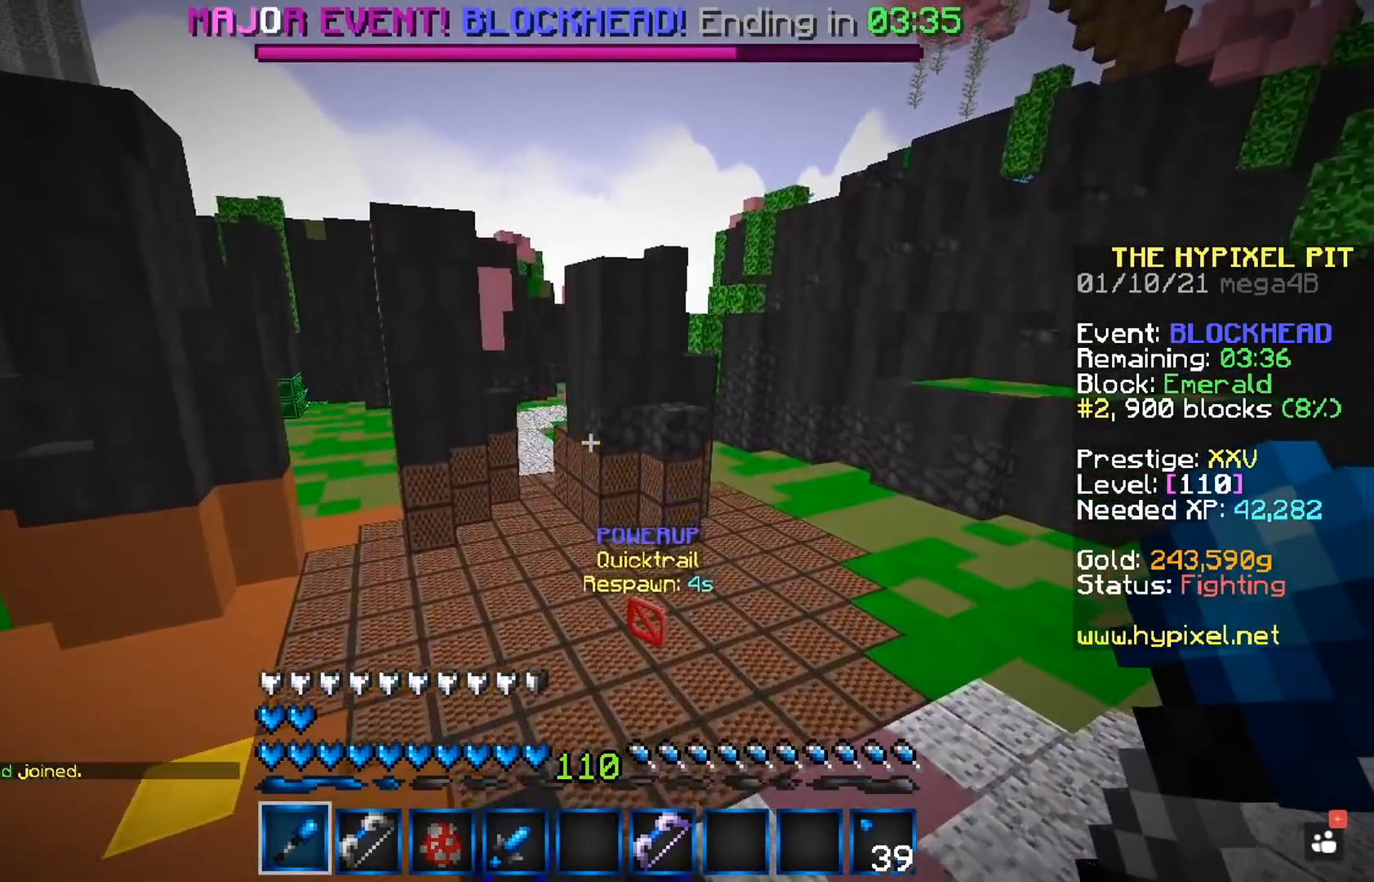
{"keys": ["space", "w"], "mouse": [], "events": [[133, "a", "down"], [200, "d", "up"], [300, "a", "up"], [483, "space", "down"]]}
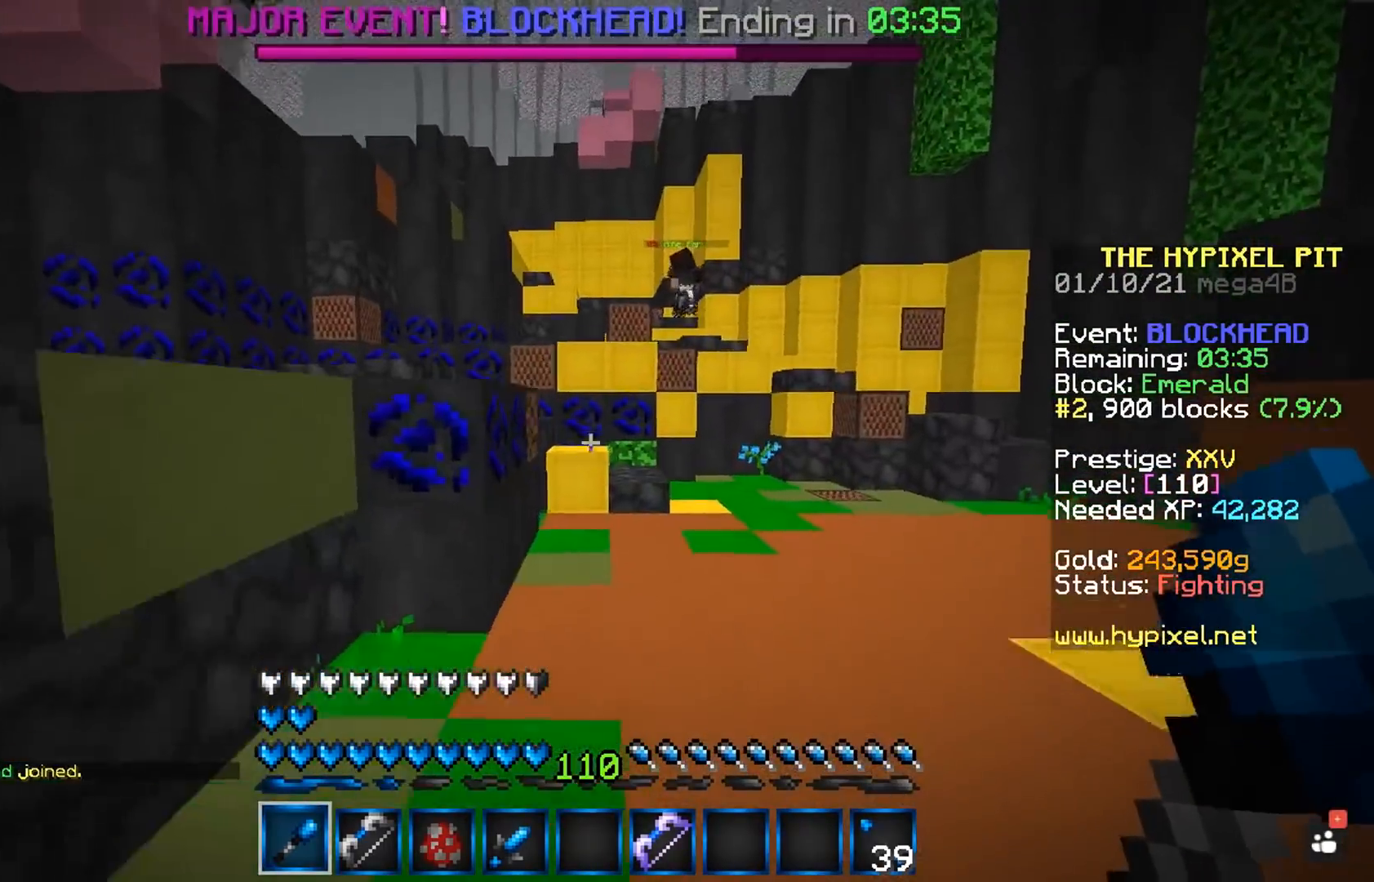
{"keys": ["w"], "mouse": [], "events": [[50, "d", "down"], [250, "space", "up"], [333, "d", "up"]]}
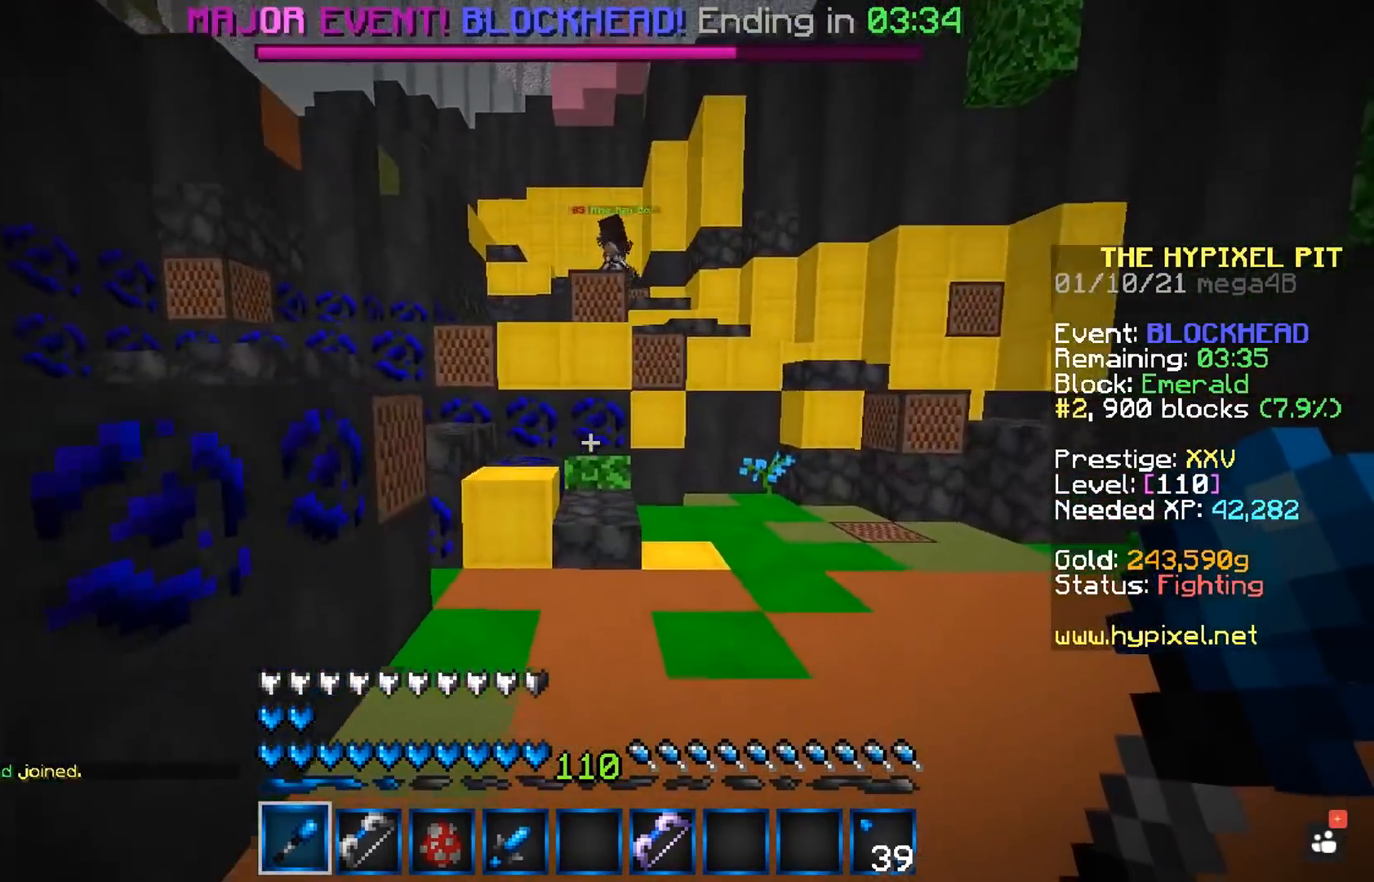
{"keys": ["w"], "mouse": [], "events": []}
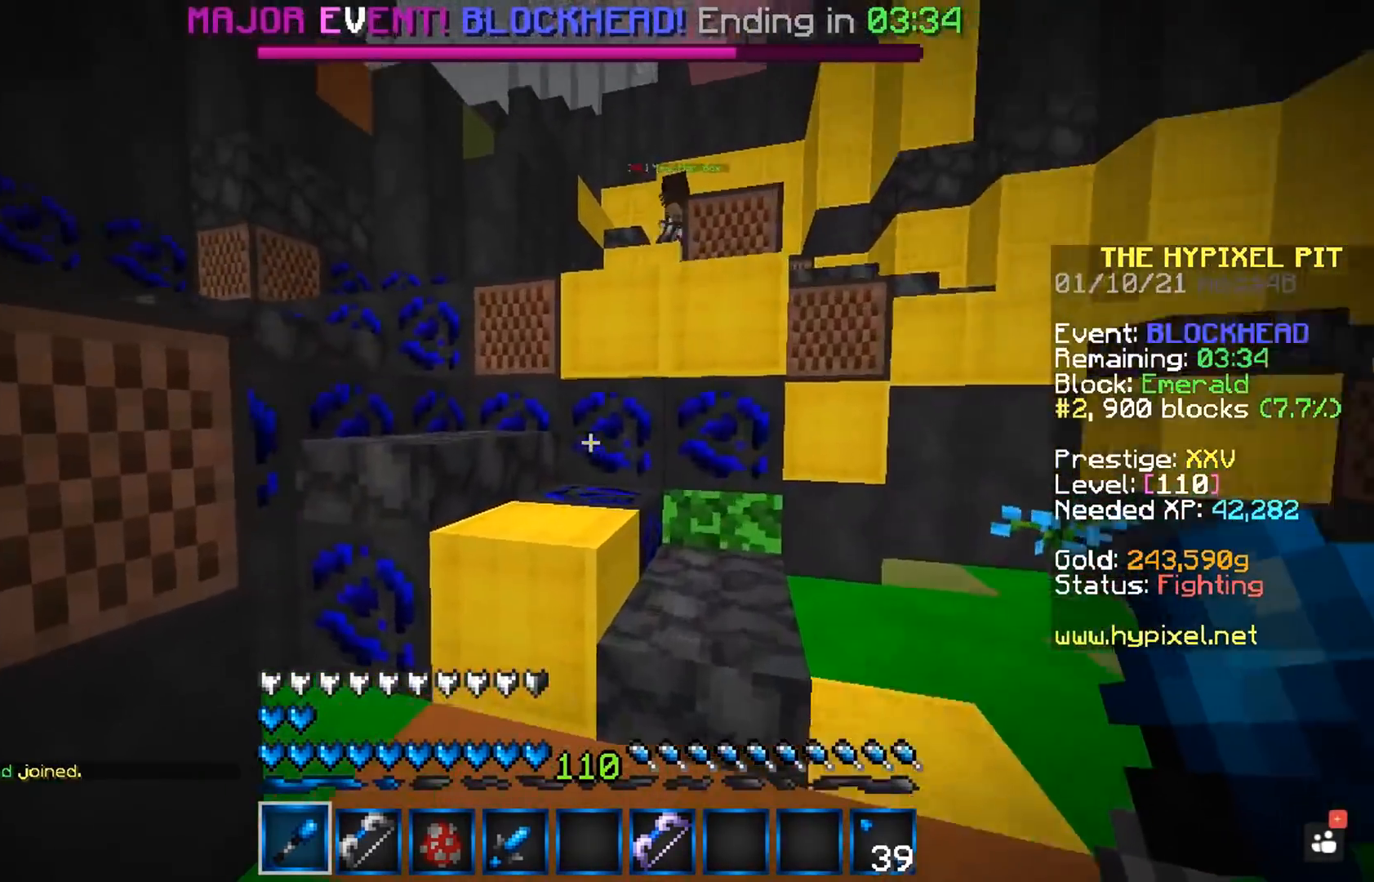
{"keys": ["a", "w"], "mouse": [], "events": [[17, "space", "down"], [217, "space", "up"], [383, "a", "down"]]}
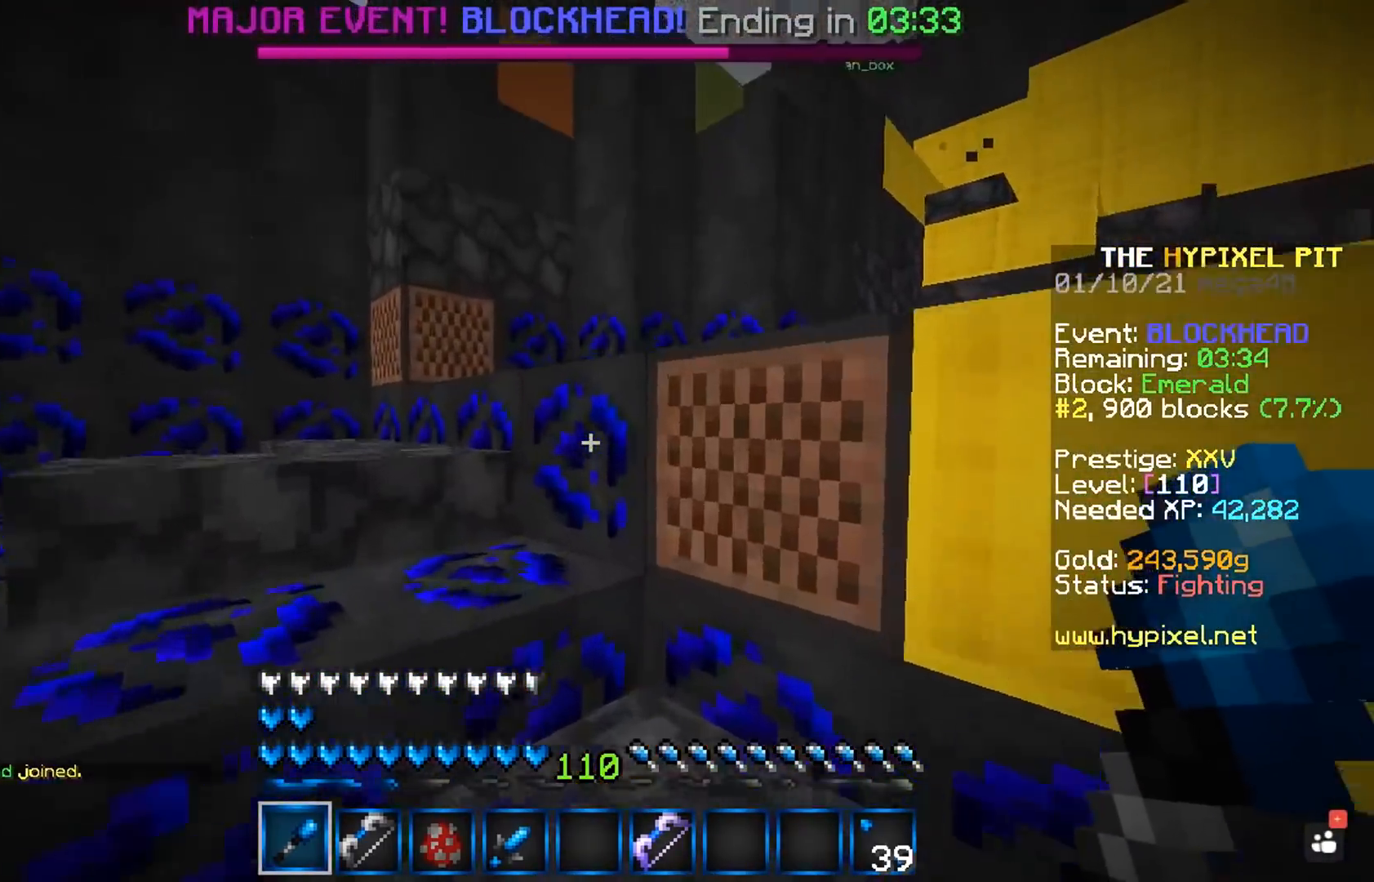
{"keys": ["space", "w"], "mouse": [], "events": [[383, "space", "down"], [400, "a", "up"]]}
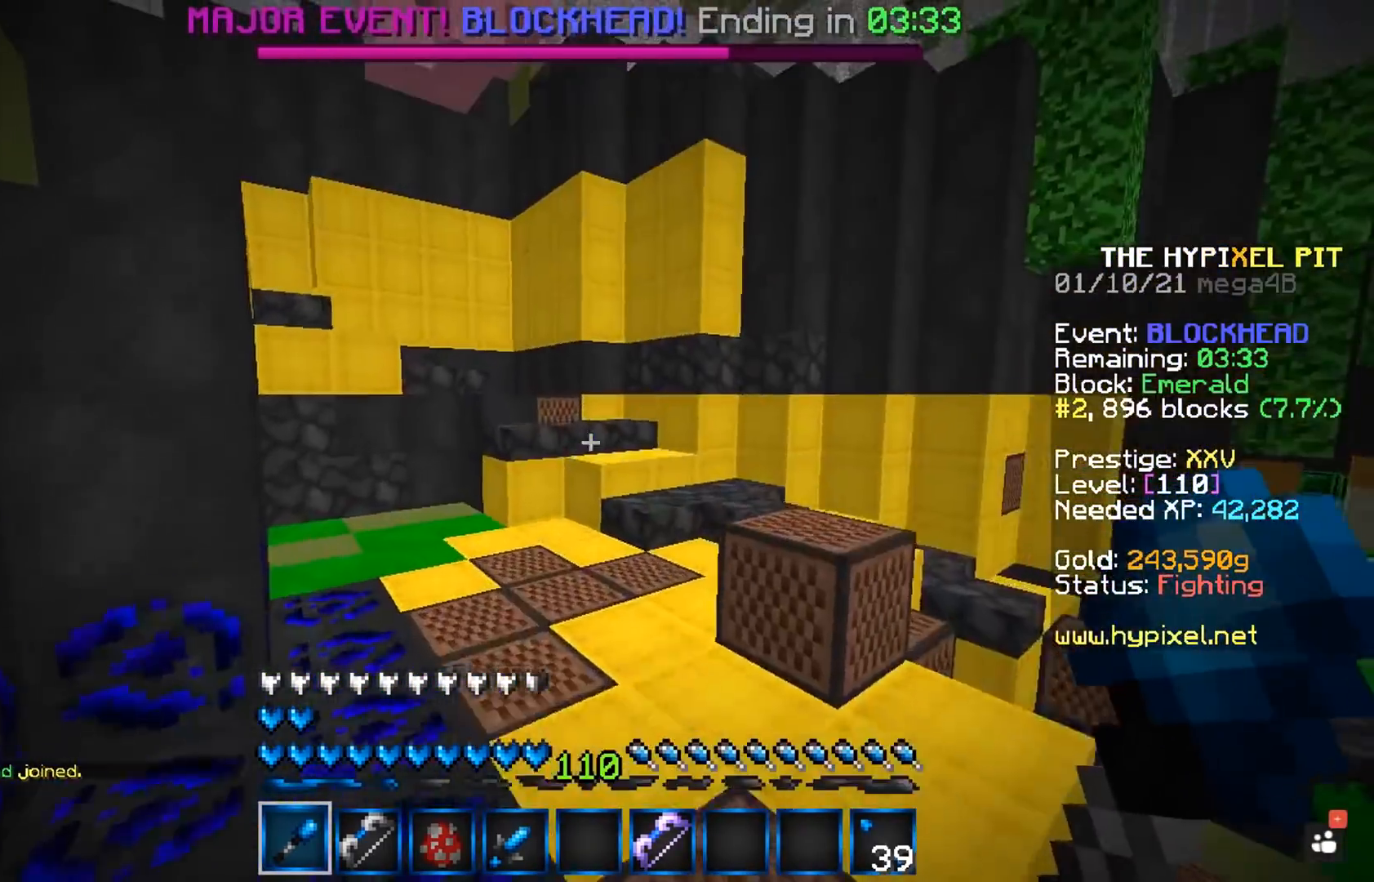
{"keys": ["w"], "mouse": [], "events": [[83, "space", "up"]]}
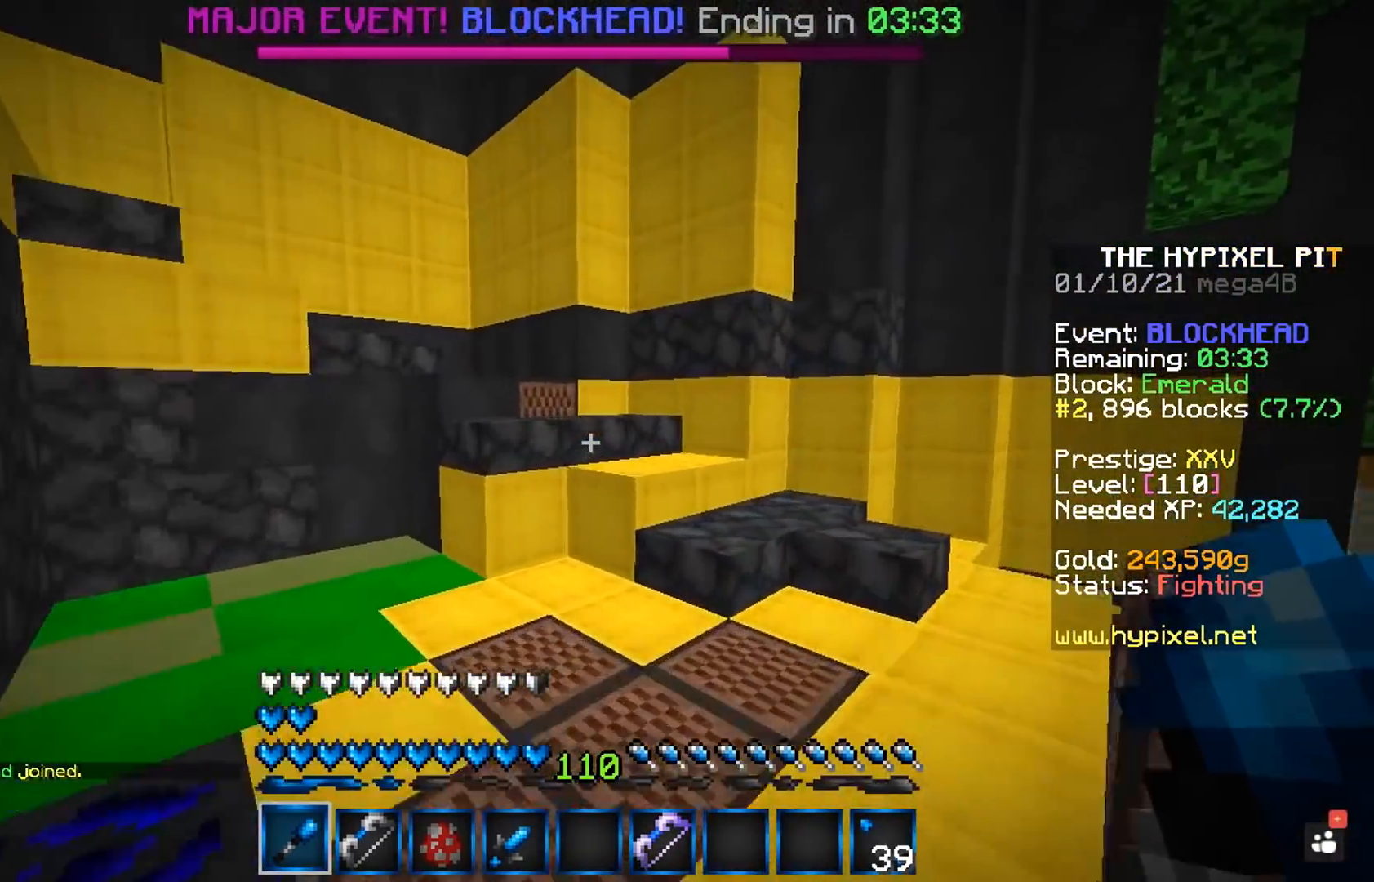
{"keys": ["space", "w"], "mouse": [], "events": [[417, "space", "down"]]}
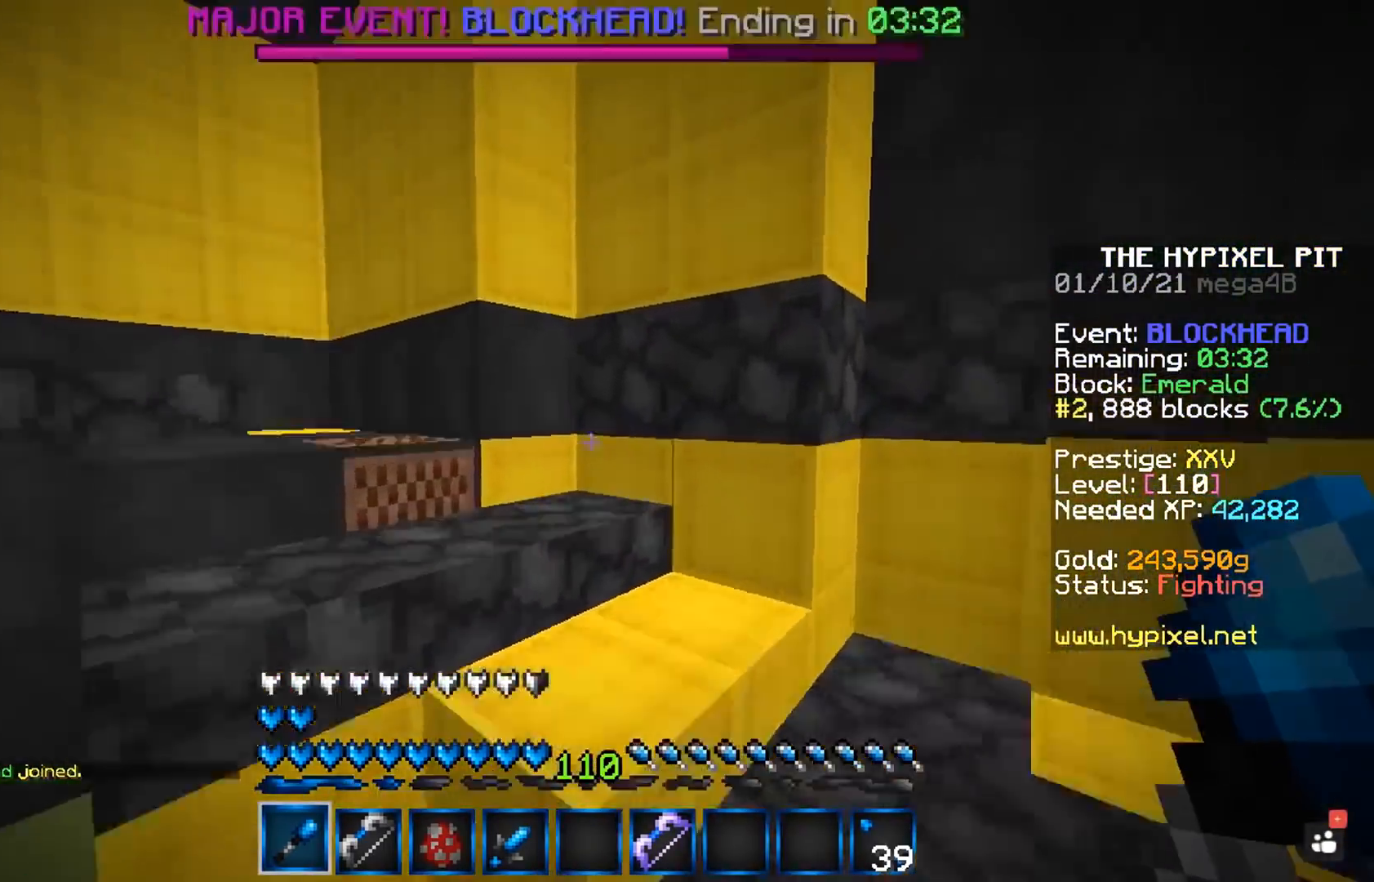
{"keys": ["space", "w"], "mouse": [], "events": [[117, "space", "up"], [350, "space", "down"]]}
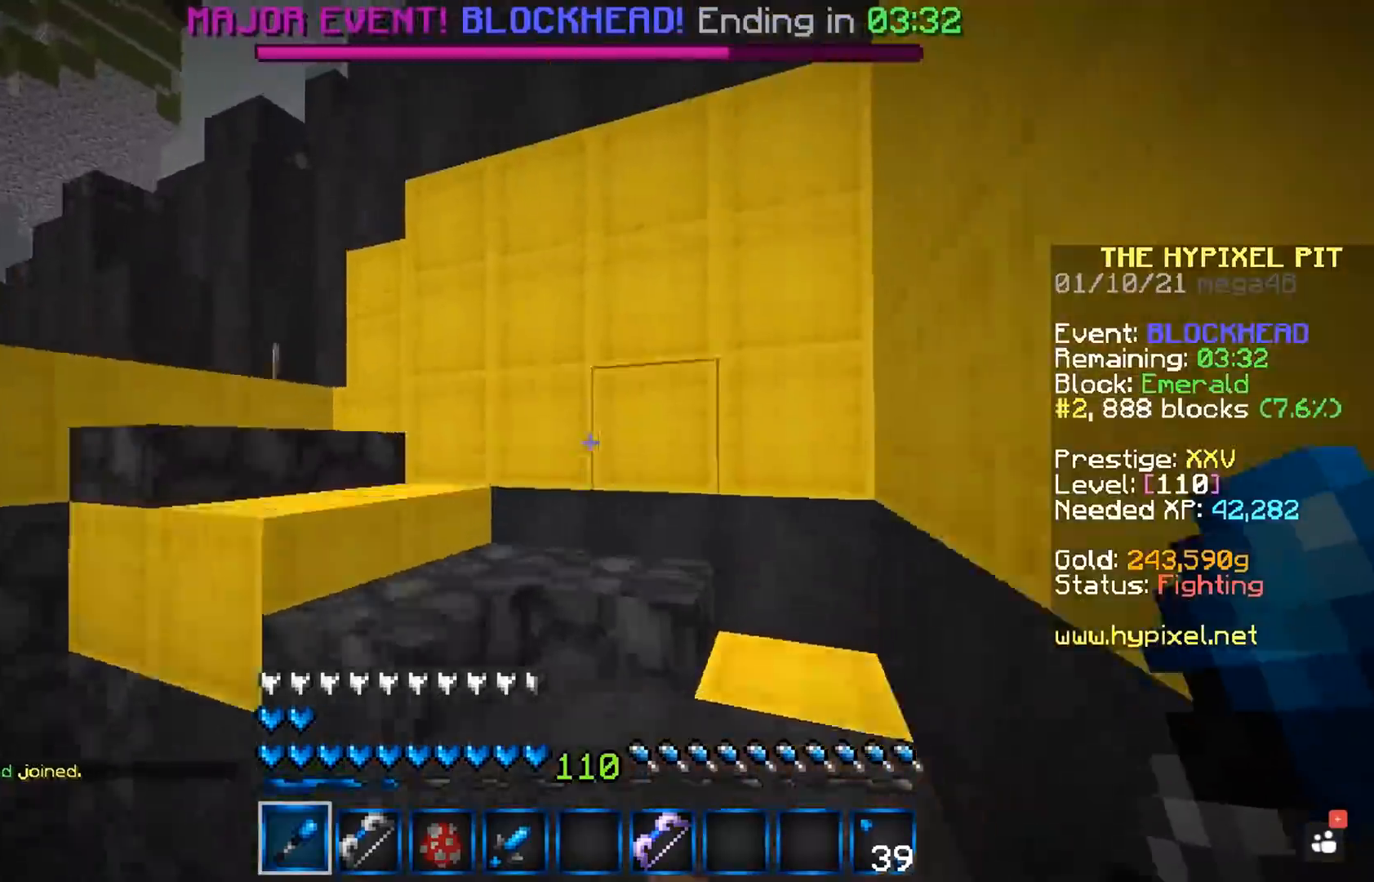
{"keys": ["space", "w"], "mouse": [], "events": [[50, "space", "up"], [350, "space", "down"]]}
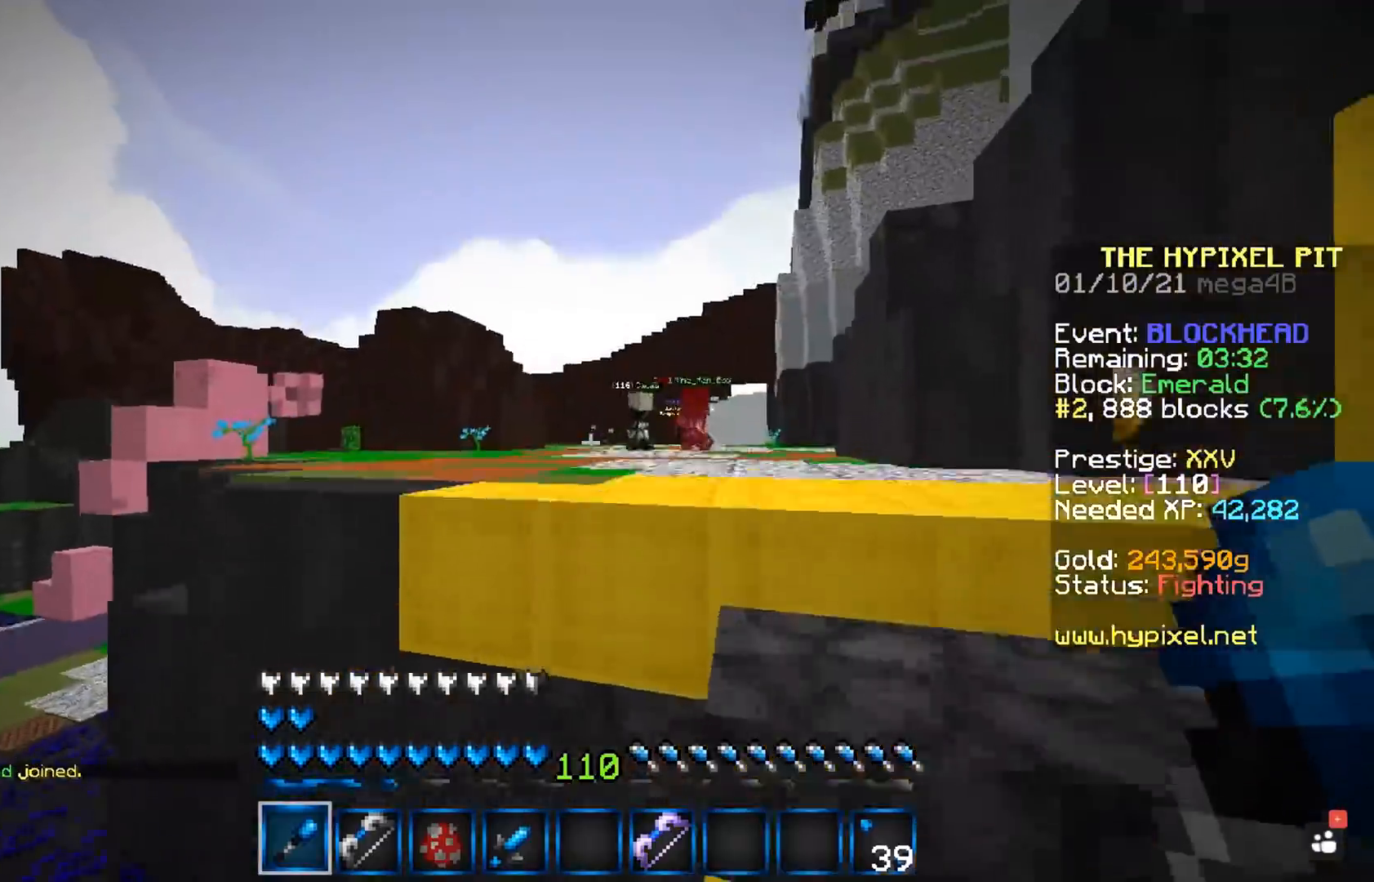
{"keys": ["space", "w"], "mouse": [], "events": [[183, "space", "up"], [300, "space", "down"]]}
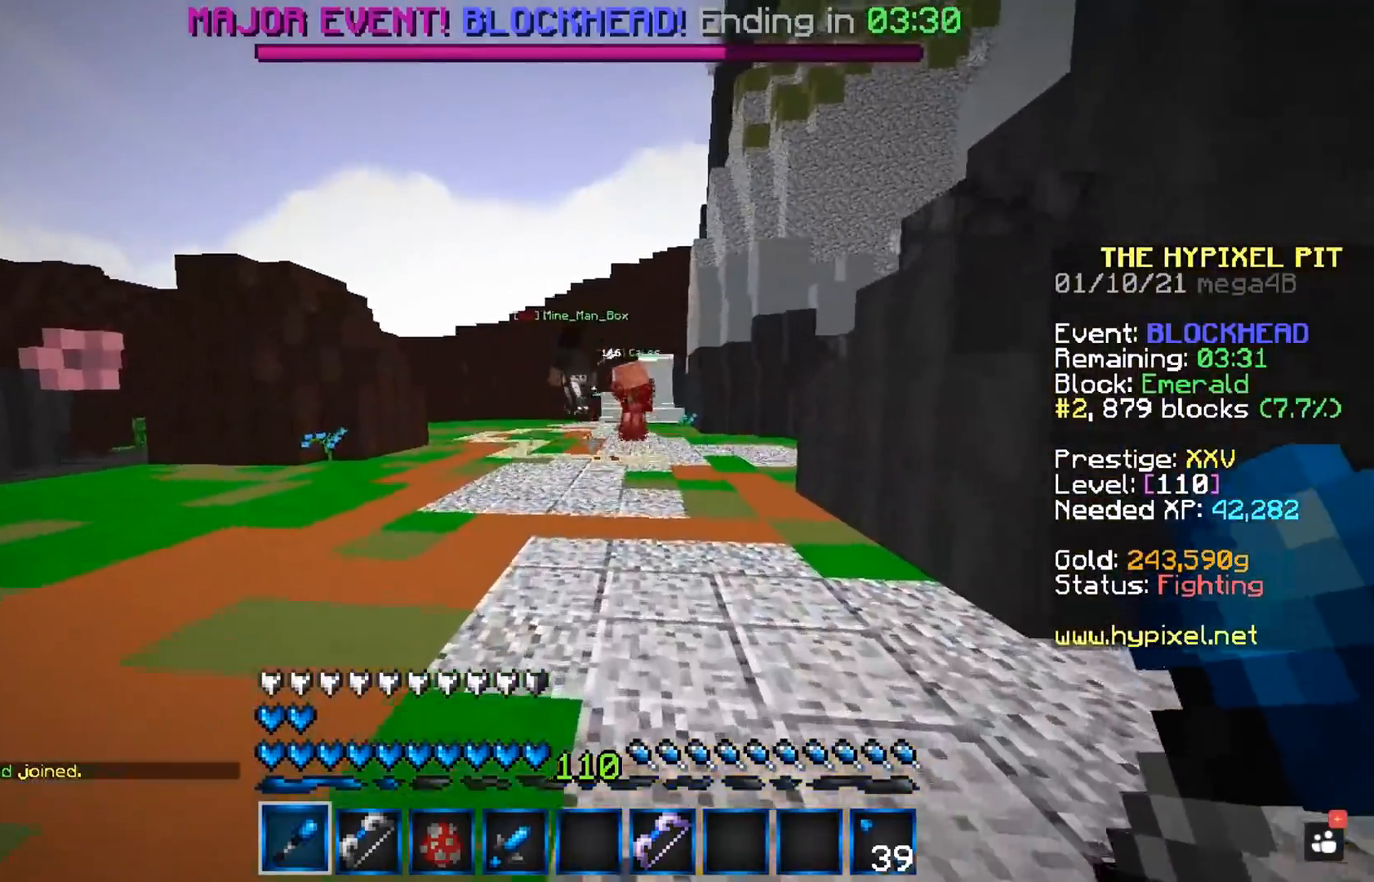
{"keys": ["w"], "mouse": [], "events": [[367, "space", "up"]]}
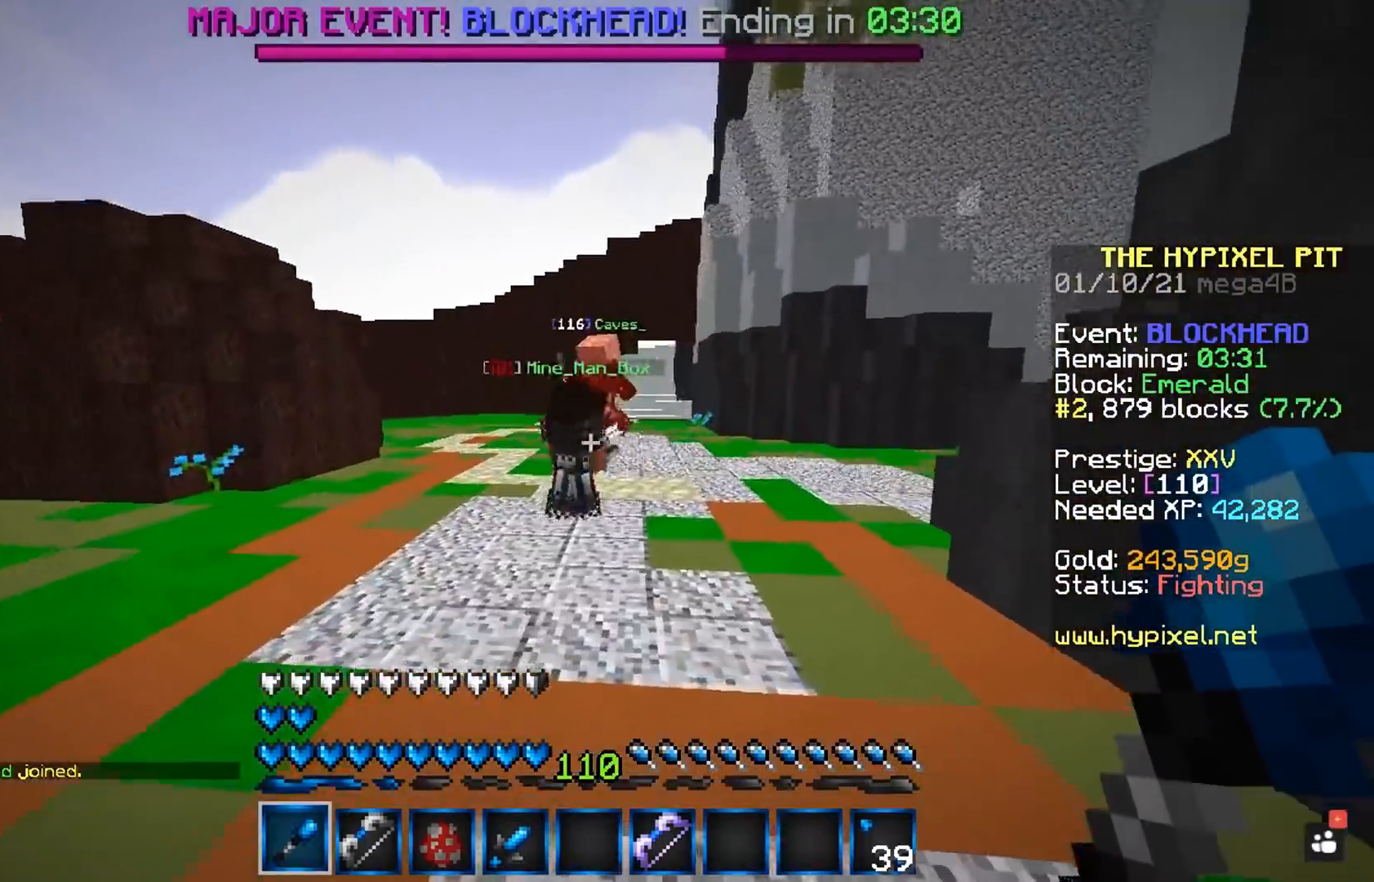
{"keys": ["space", "w"], "mouse": ["left"], "events": [[17, "space", "down"], [400, "mouse_left", "down"]]}
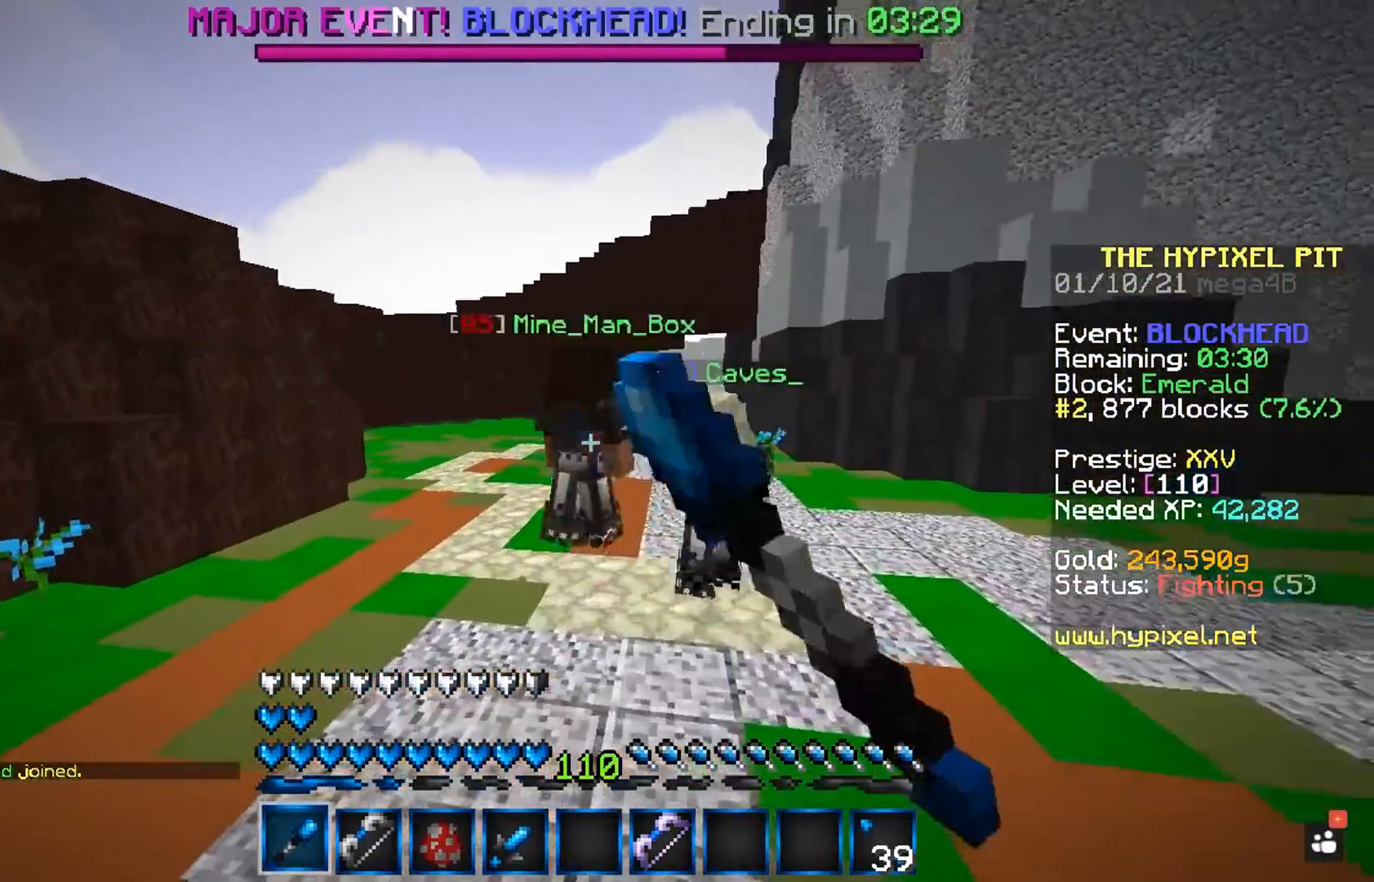
{"keys": ["a", "space", "w"], "mouse": ["left"], "events": [[483, "a", "down"]]}
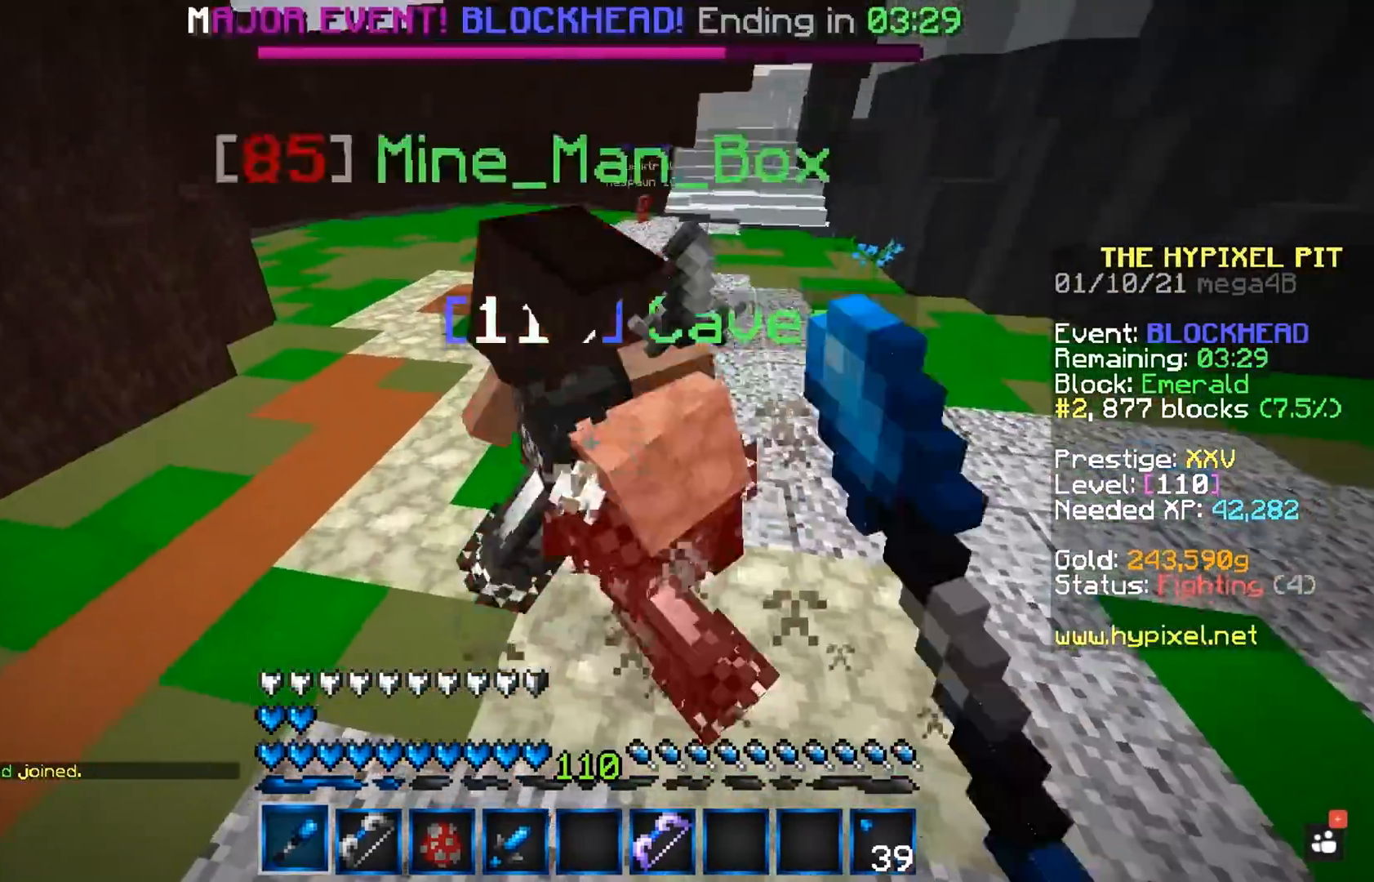
{"keys": ["a", "space", "w"], "mouse": ["left"], "events": []}
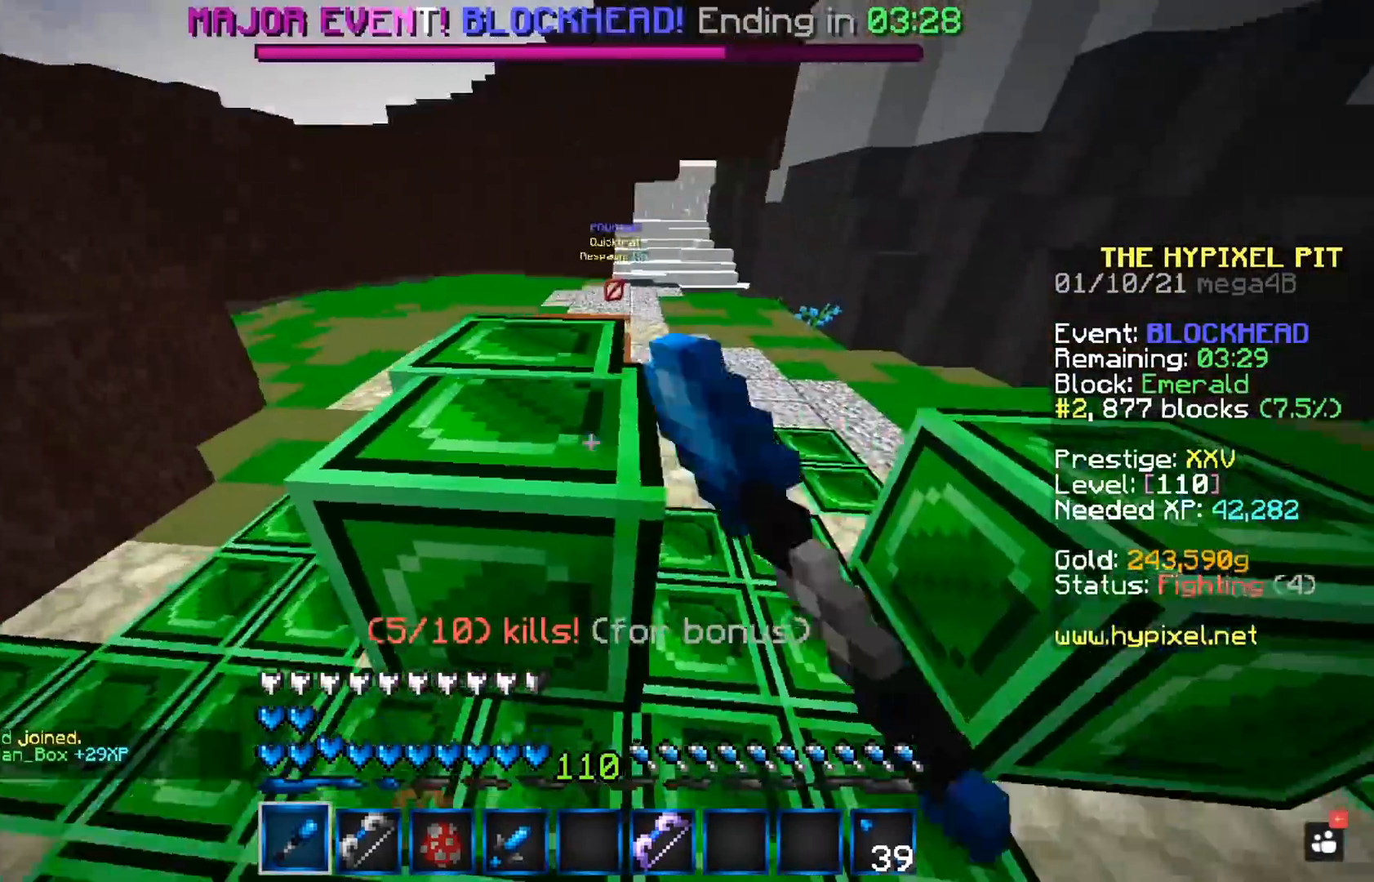
{"keys": ["w"], "mouse": ["left"], "events": [[67, "a", "up"], [383, "space", "up"]]}
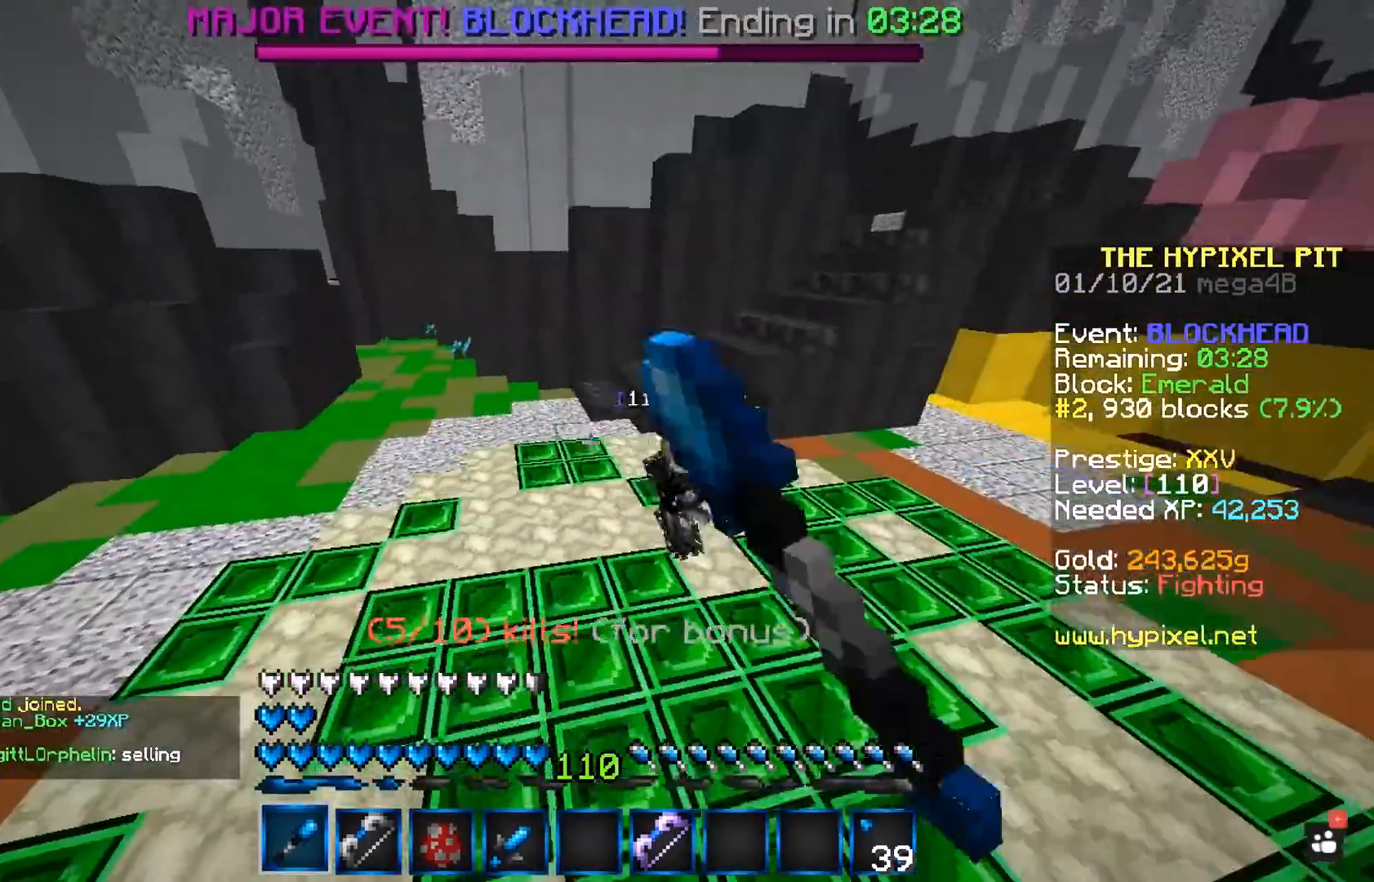
{"keys": ["d", "w"], "mouse": ["left"], "events": [[50, "mouse_left", "up"], [267, "d", "down"], [467, "mouse_left", "down"]]}
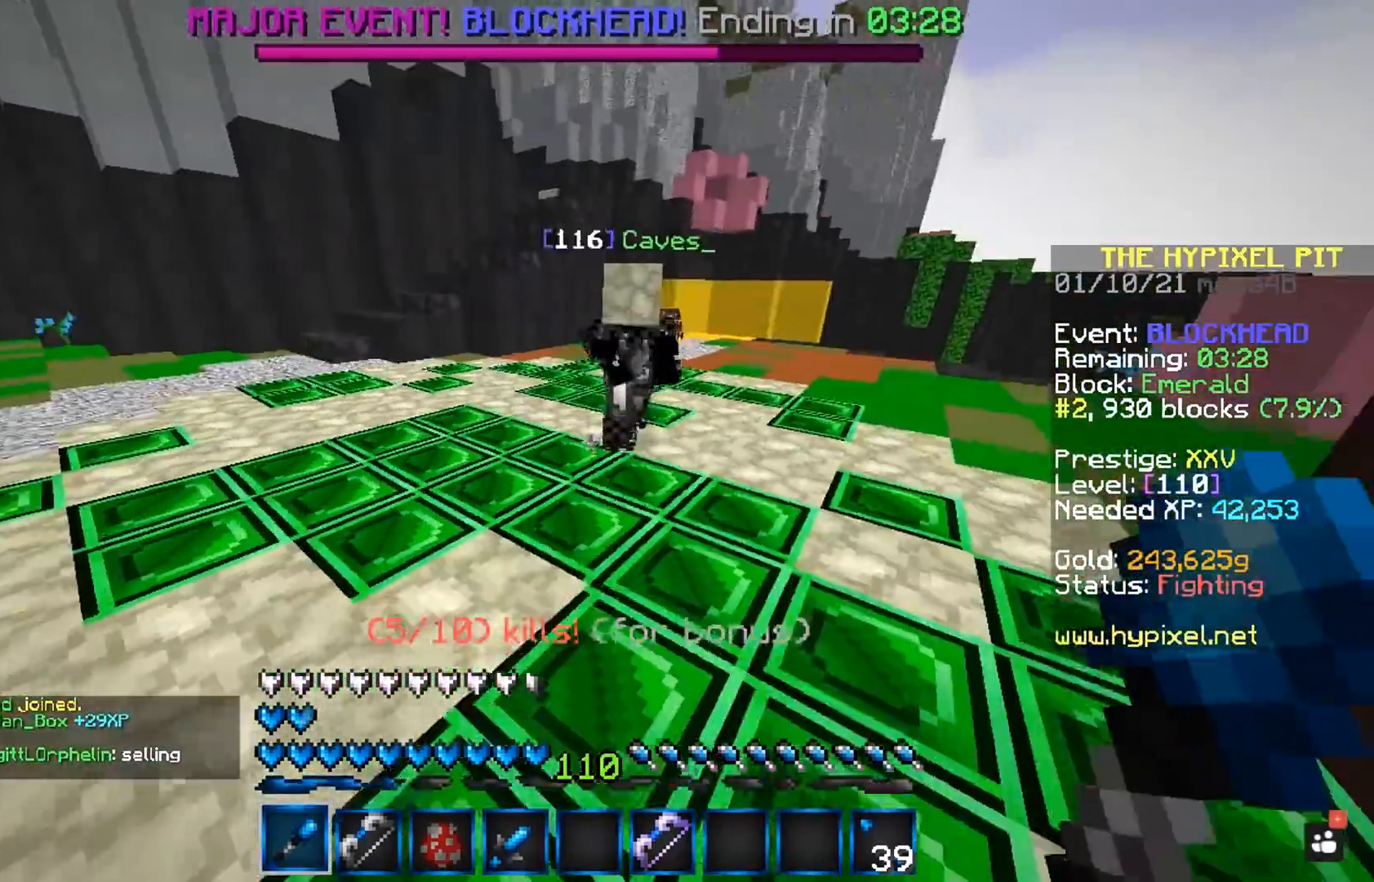
{"keys": ["w"], "mouse": ["left"], "events": [[250, "d", "up"]]}
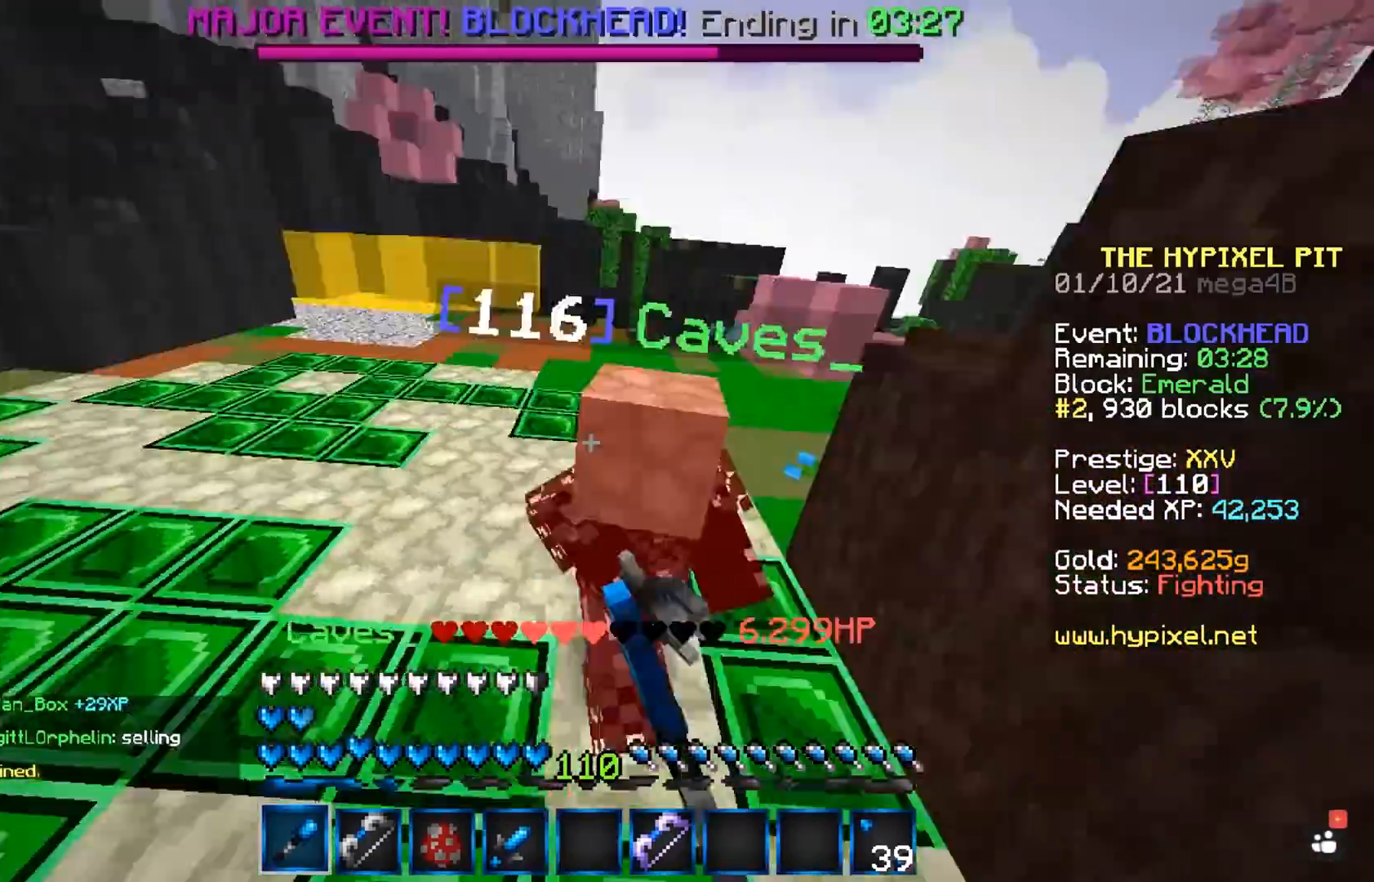
{"keys": ["w"], "mouse": ["left"], "events": [[83, "w", "up"], [317, "w", "down"]]}
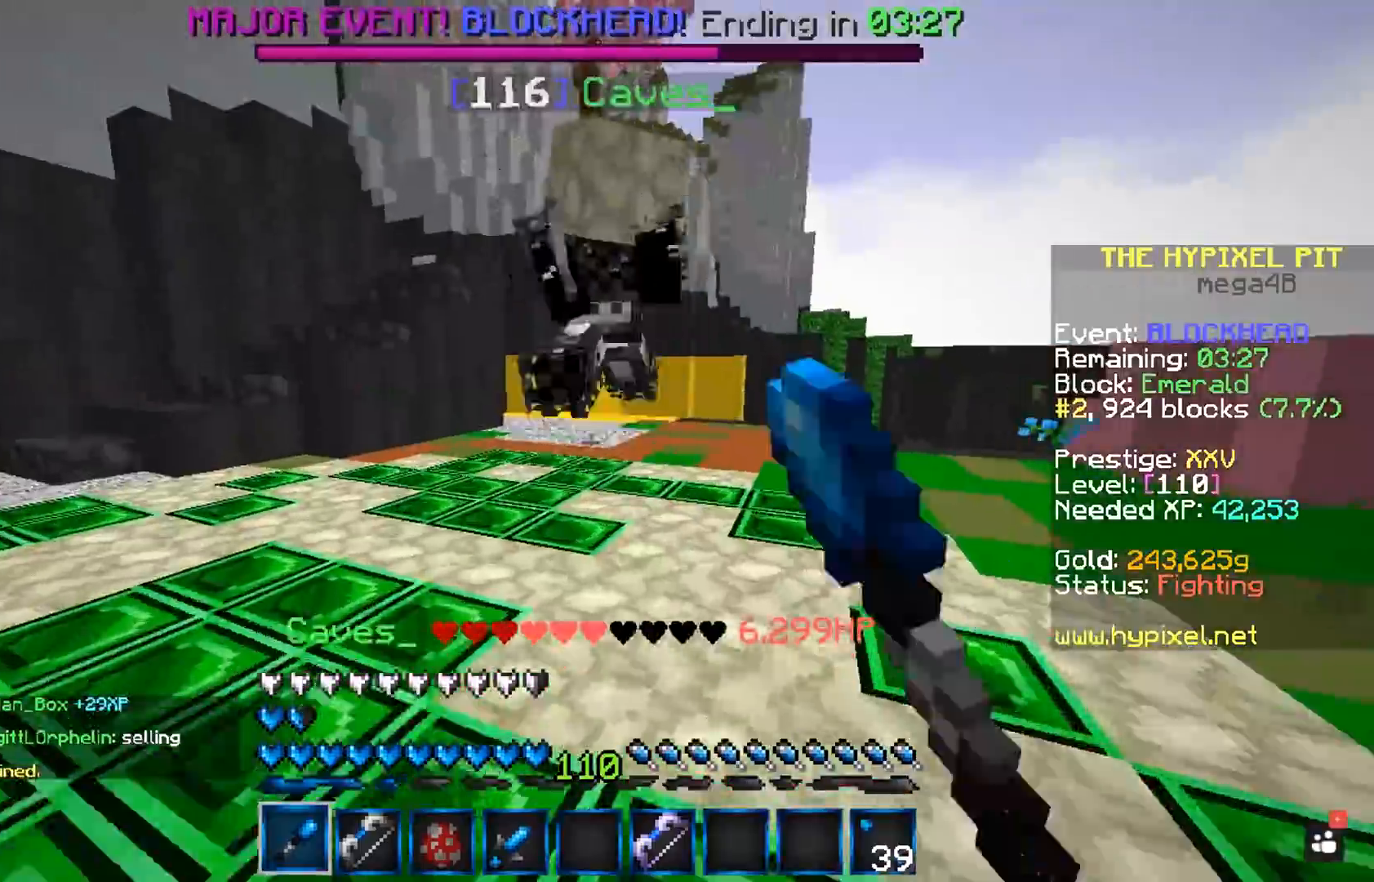
{"keys": ["d", "w"], "mouse": ["left"], "events": [[183, "d", "down"], [283, "w", "up"], [350, "w", "down"]]}
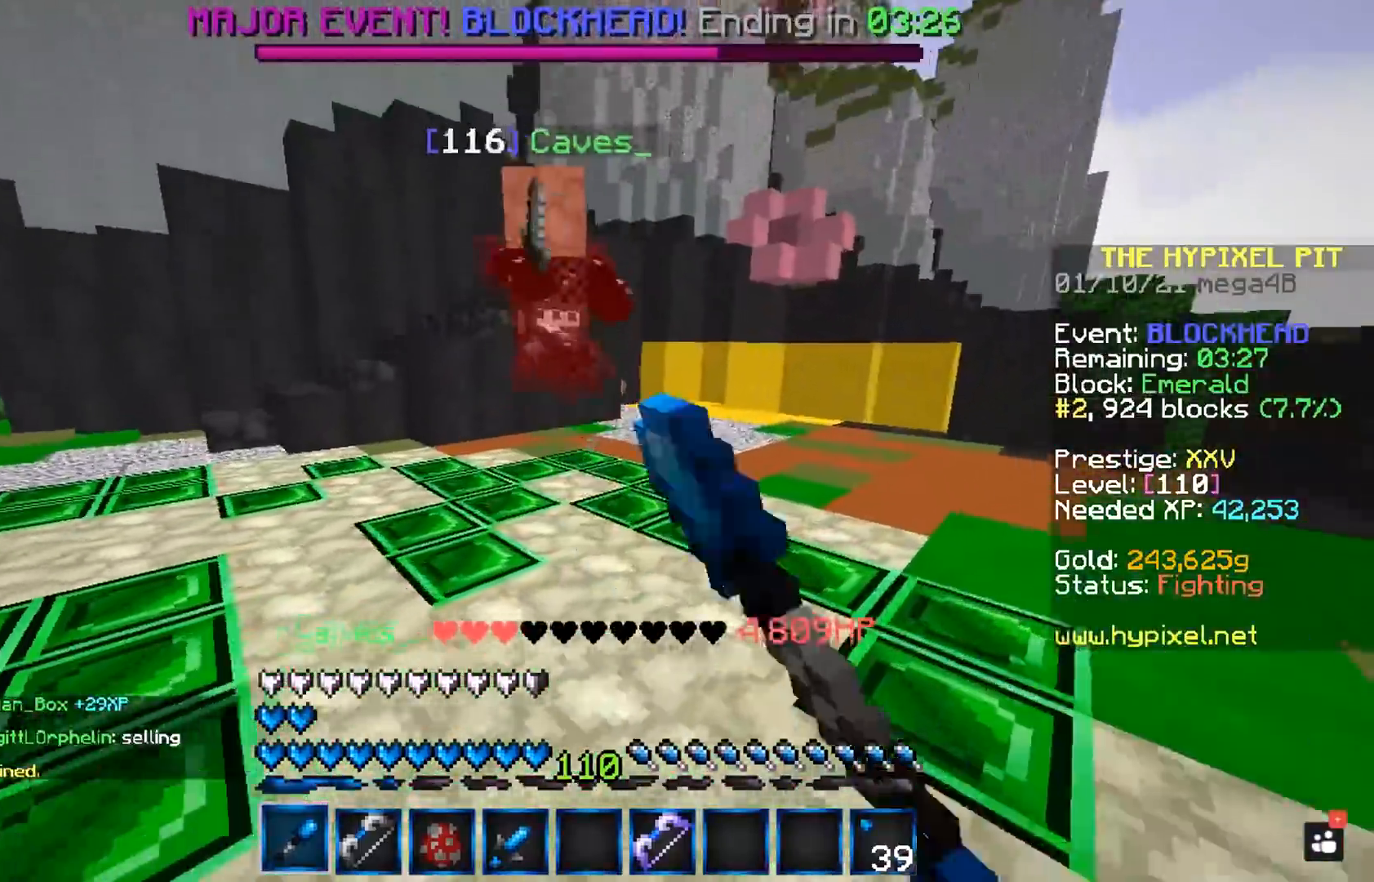
{"keys": ["w"], "mouse": ["left"], "events": [[183, "mouse_left", "up"], [267, "space", "down"], [317, "d", "up"], [400, "mouse_left", "down"], [500, "space", "up"]]}
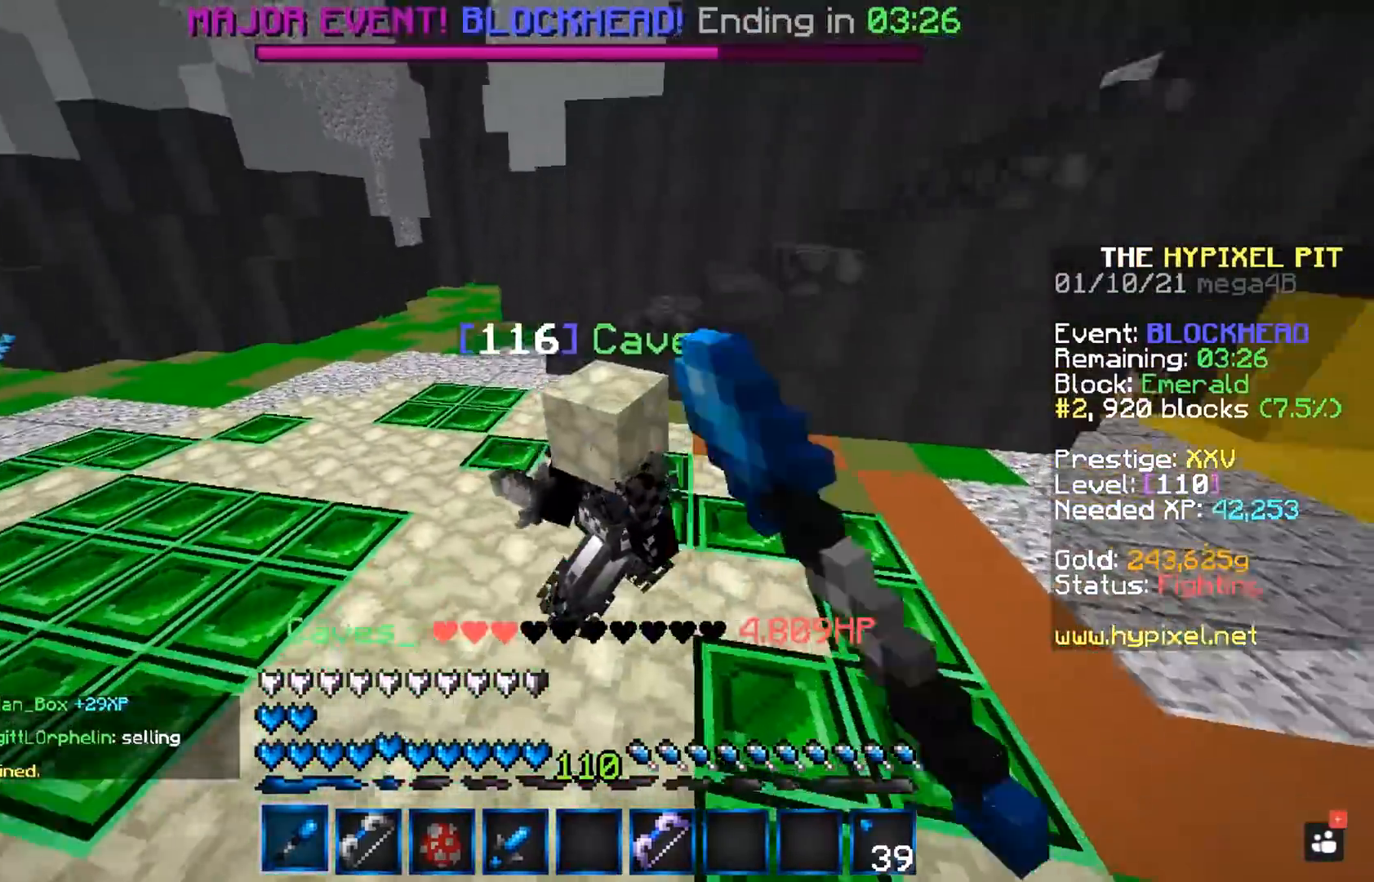
{"keys": ["w"], "mouse": [], "events": [[167, "a", "down"], [300, "a", "up"], [300, "w", "up"], [433, "mouse_left", "up"], [467, "w", "down"]]}
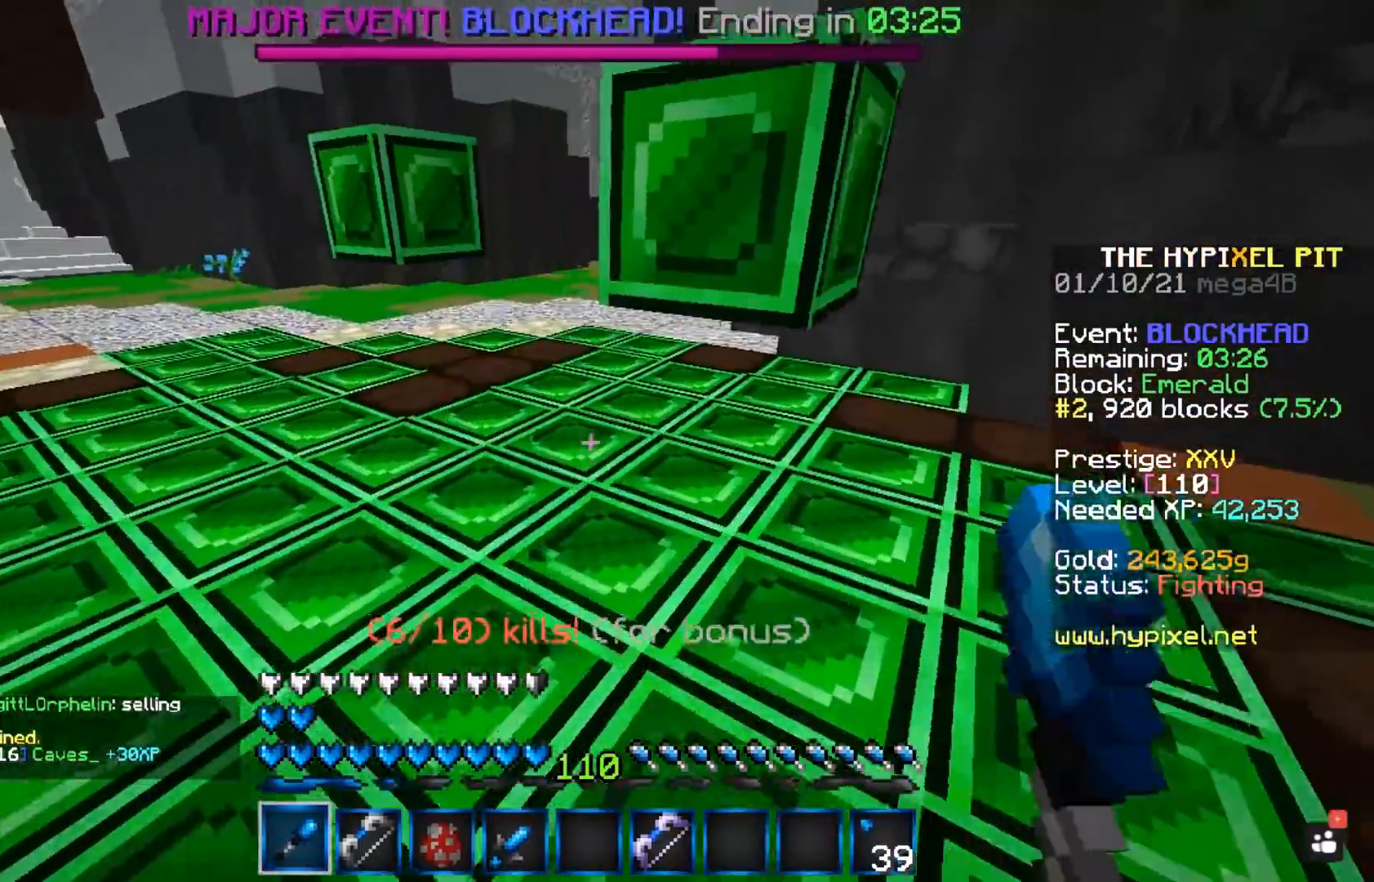
{"keys": ["w"], "mouse": [], "events": [[117, "space", "down"], [350, "space", "up"]]}
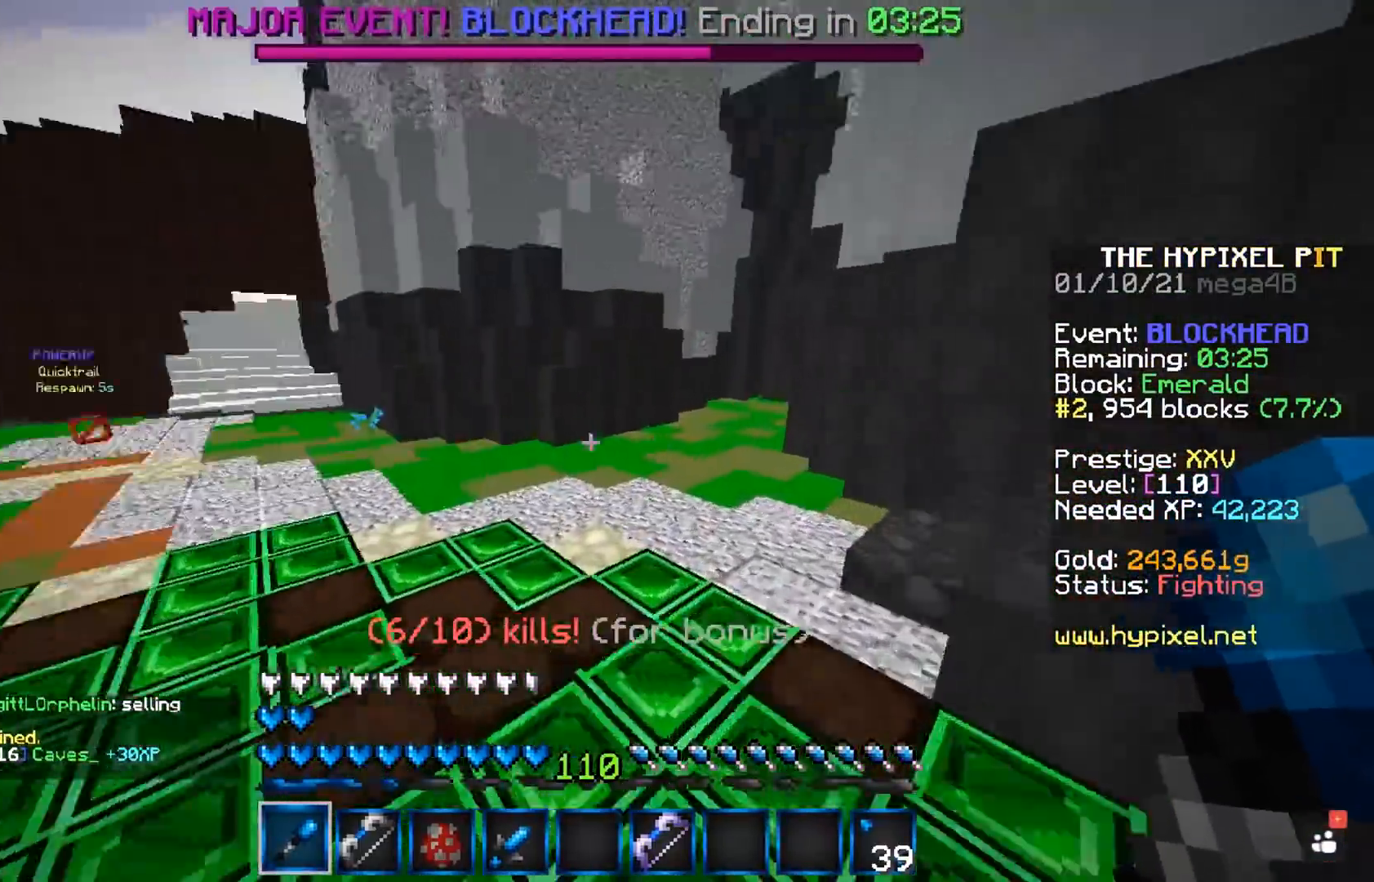
{"keys": ["w"], "mouse": [], "events": []}
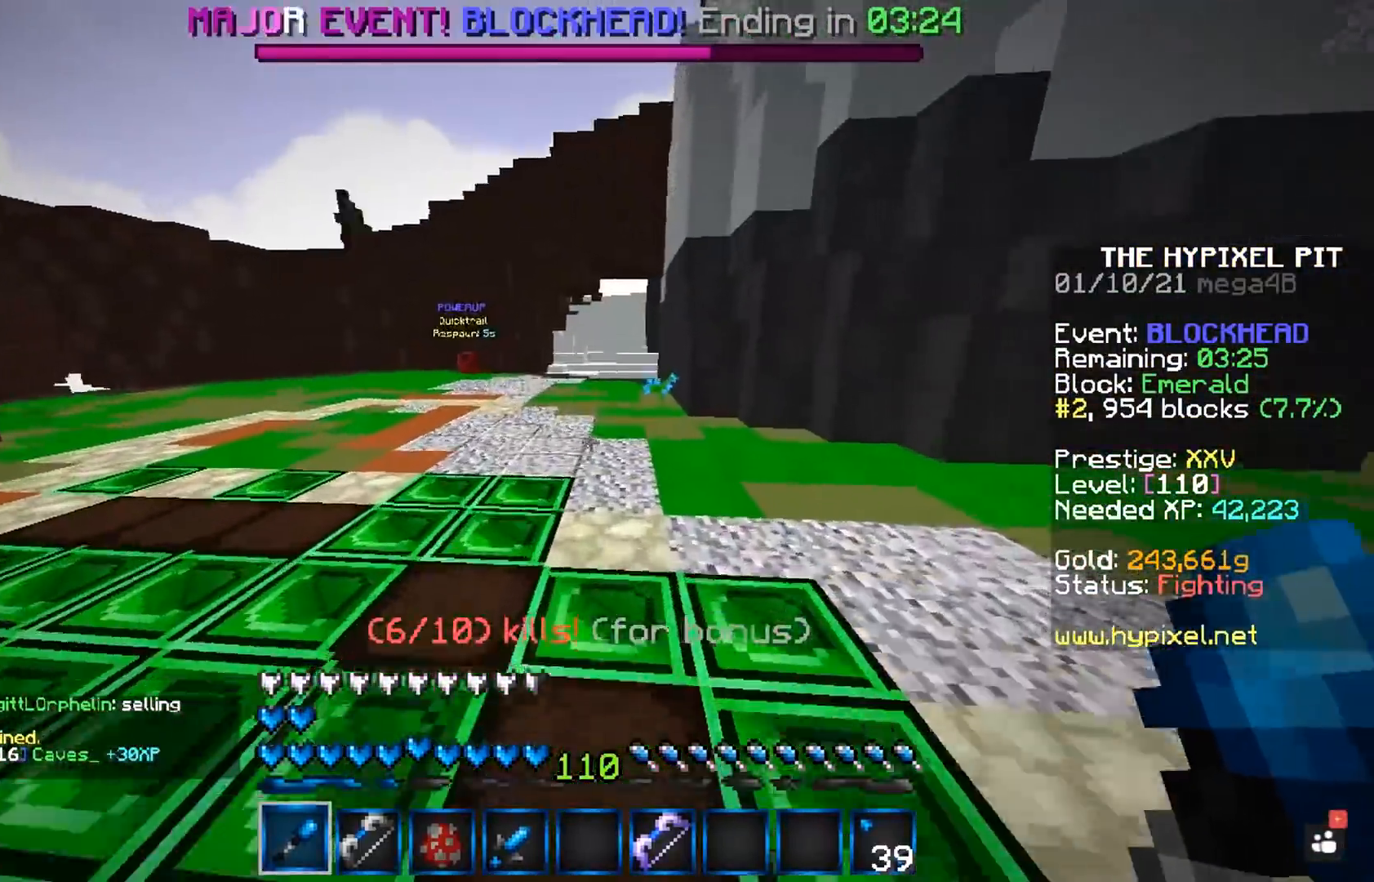
{"keys": ["w"], "mouse": [], "events": []}